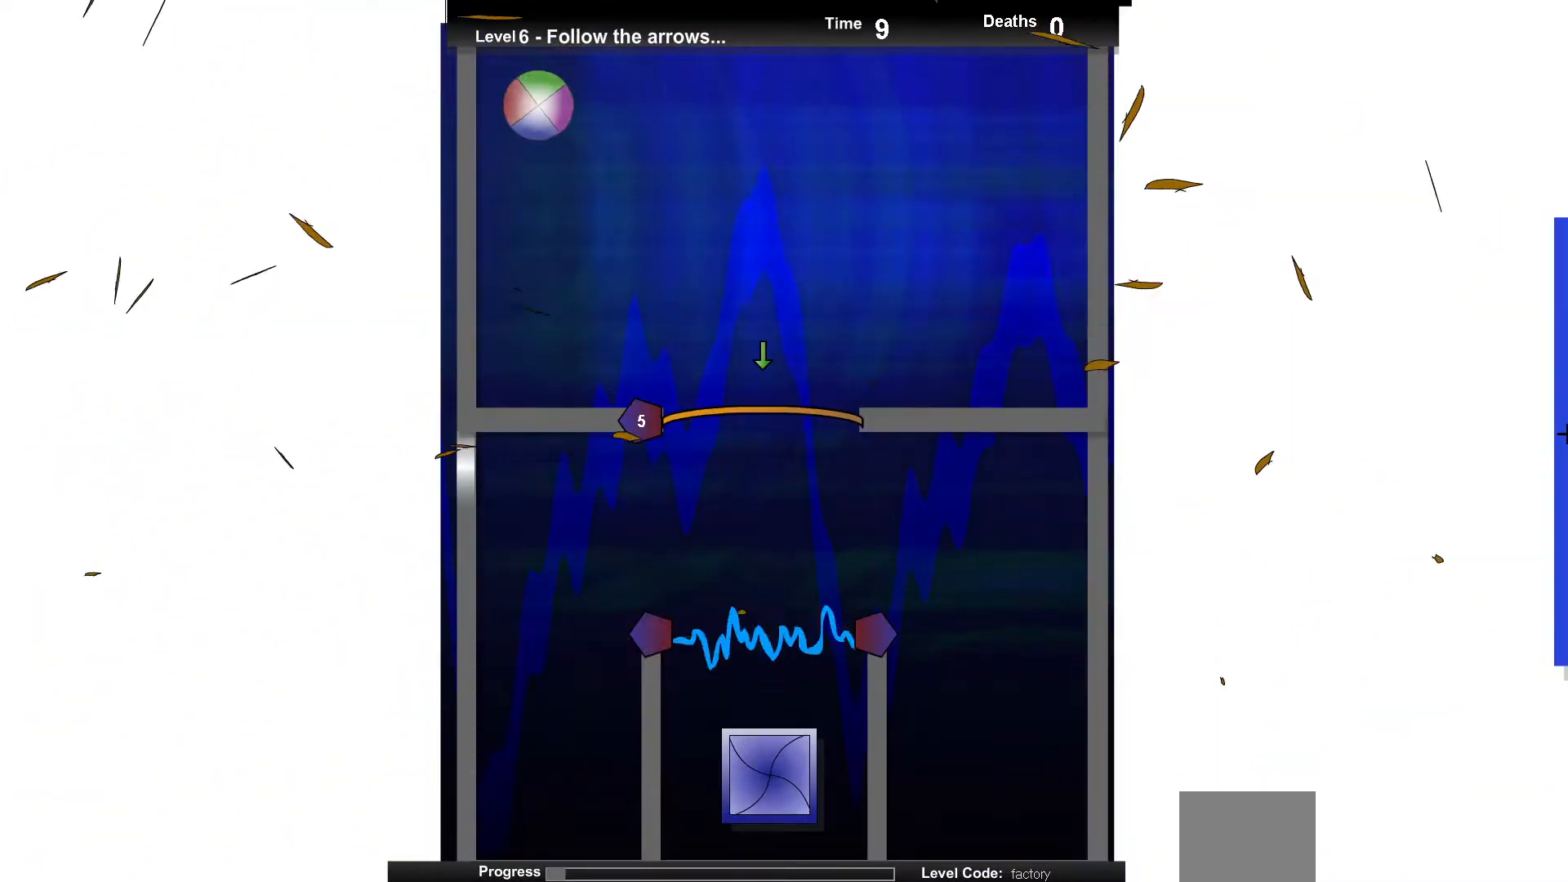
Gameplay with keyboard; each line is a JSON object with the keys held at the frame after it. "events" lists presses ("down") and releases ("up") of "down", "left", "right" and "up" between this image and that frame as [ms after this image, input, new state], when the widget could be followed in between. No other keys are recorded. Mouse input is not recorded.
{"keys": ["left"], "events": [[250, "down", "down"], [283, "down", "up"], [400, "right", "up"], [500, "left", "down"]]}
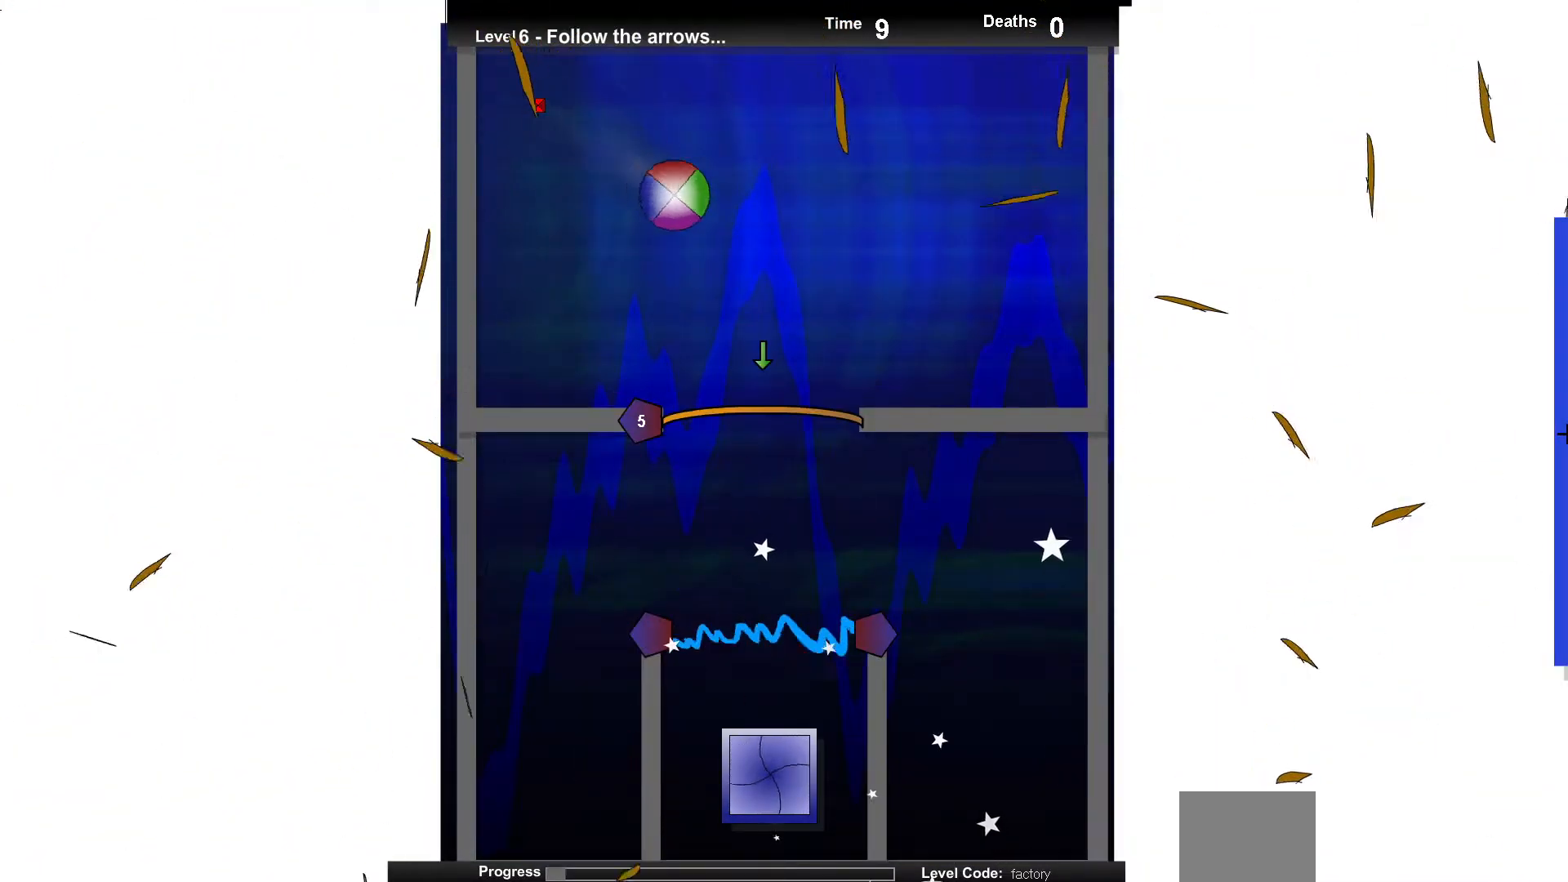
{"keys": ["up"], "events": [[250, "left", "up"], [417, "up", "down"]]}
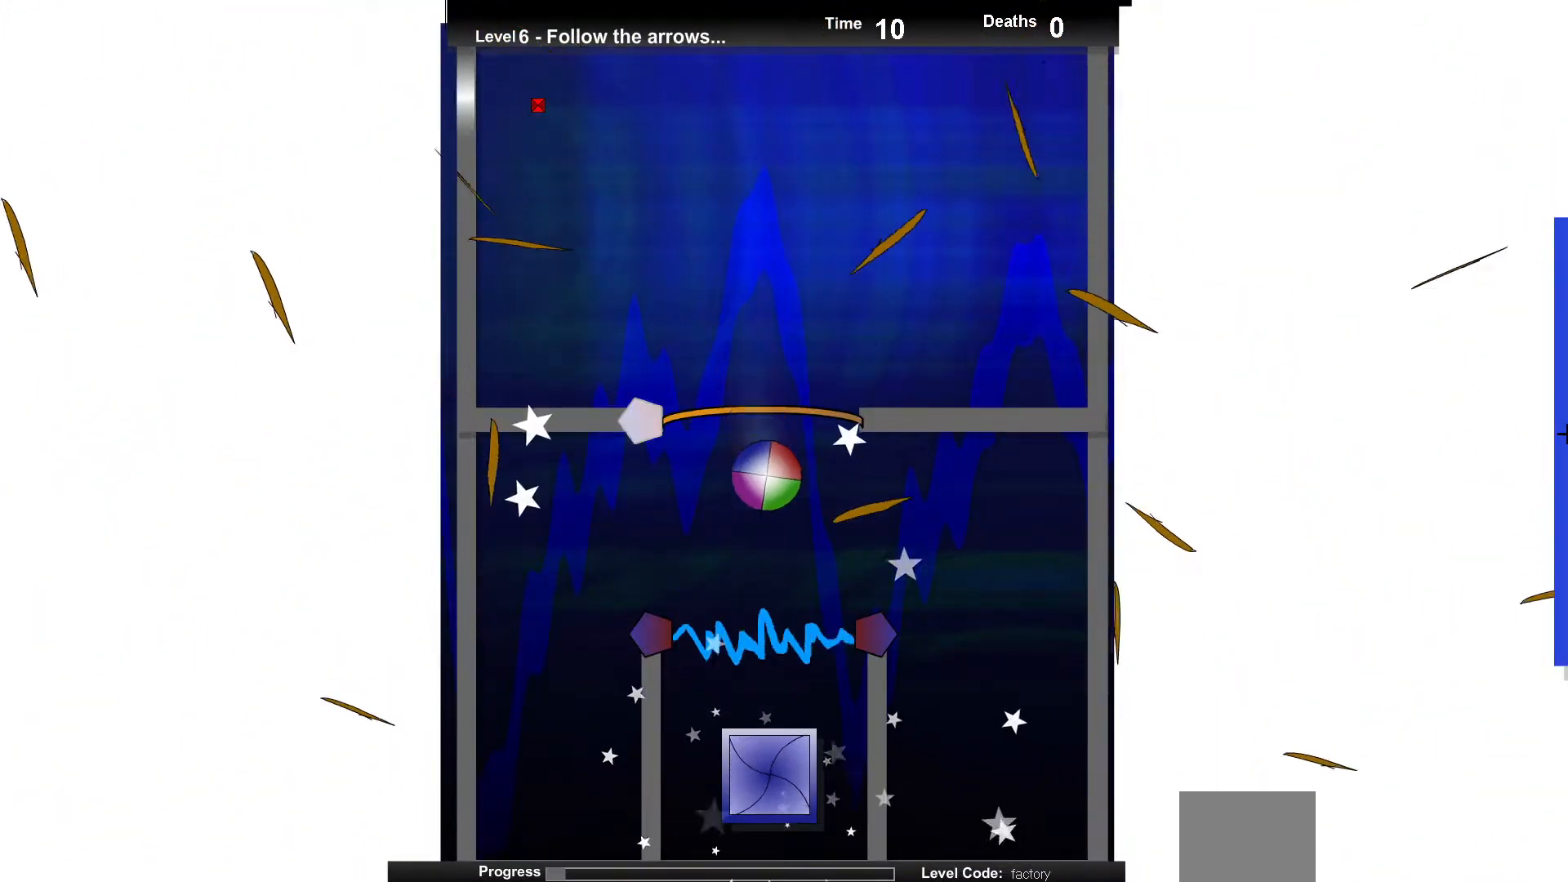
{"keys": ["right", "up"], "events": [[50, "left", "down"], [167, "left", "up"], [450, "right", "down"]]}
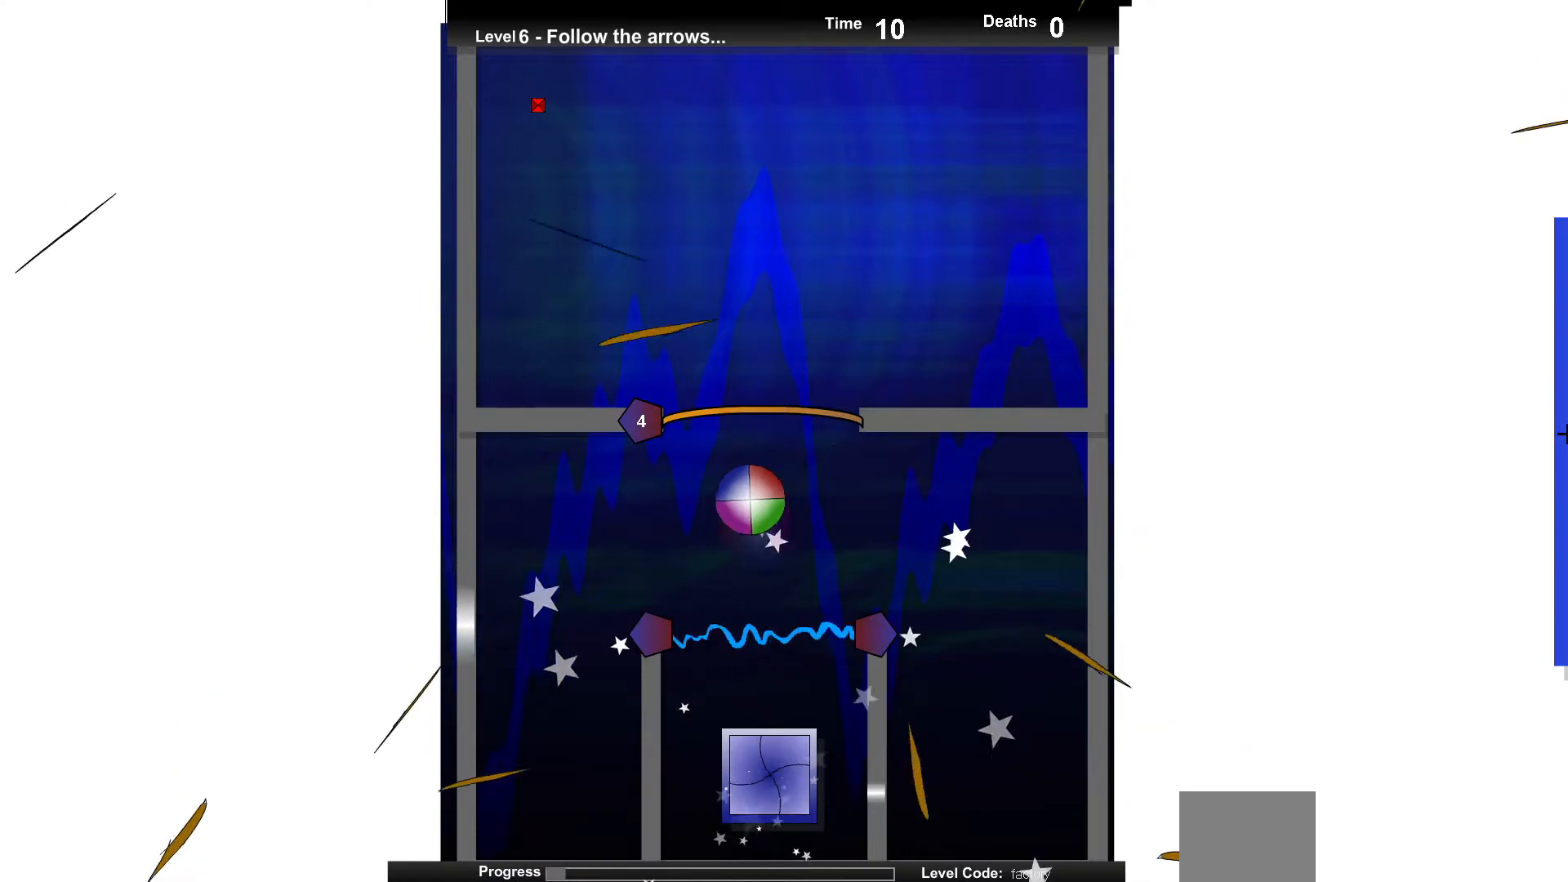
{"keys": ["down"], "events": [[83, "right", "up"], [100, "up", "up"], [267, "left", "down"], [367, "left", "up"], [500, "down", "down"]]}
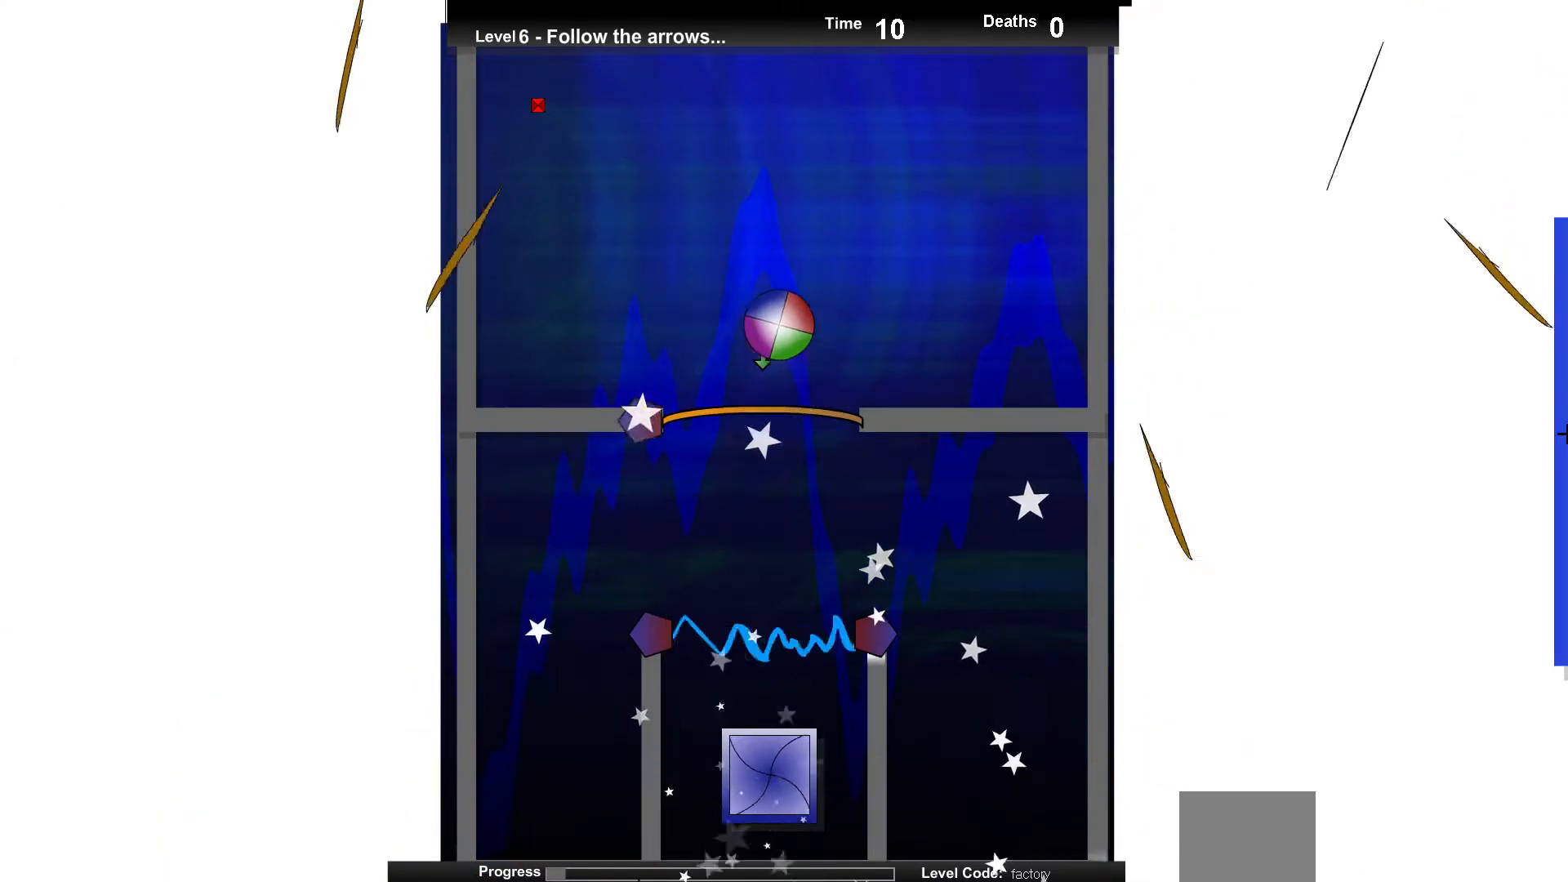
{"keys": ["up"], "events": [[167, "down", "up"], [383, "up", "down"]]}
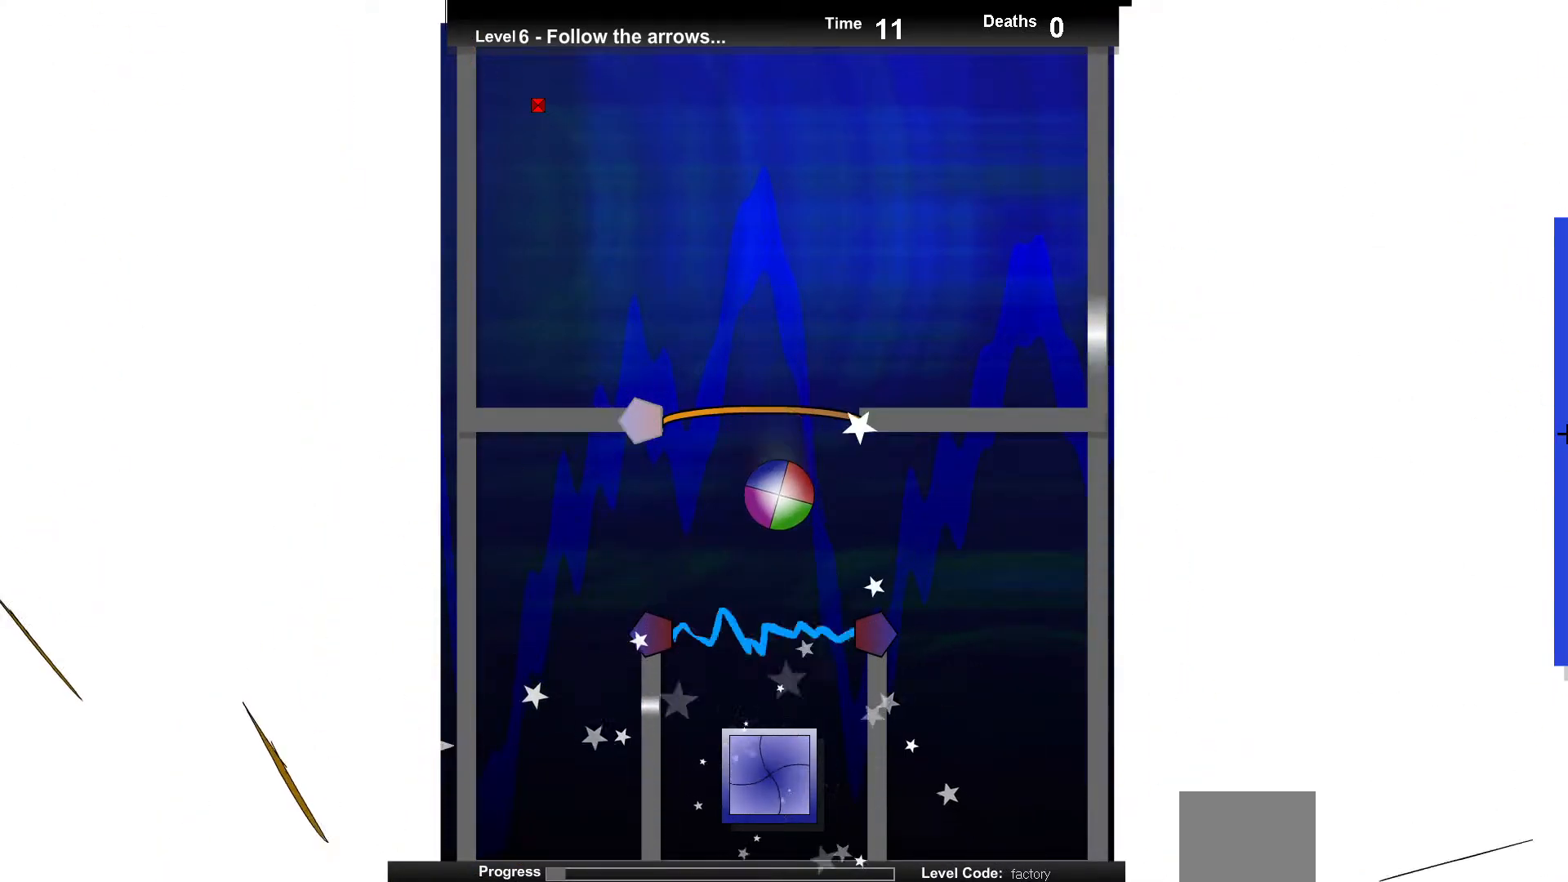
{"keys": ["up"], "events": []}
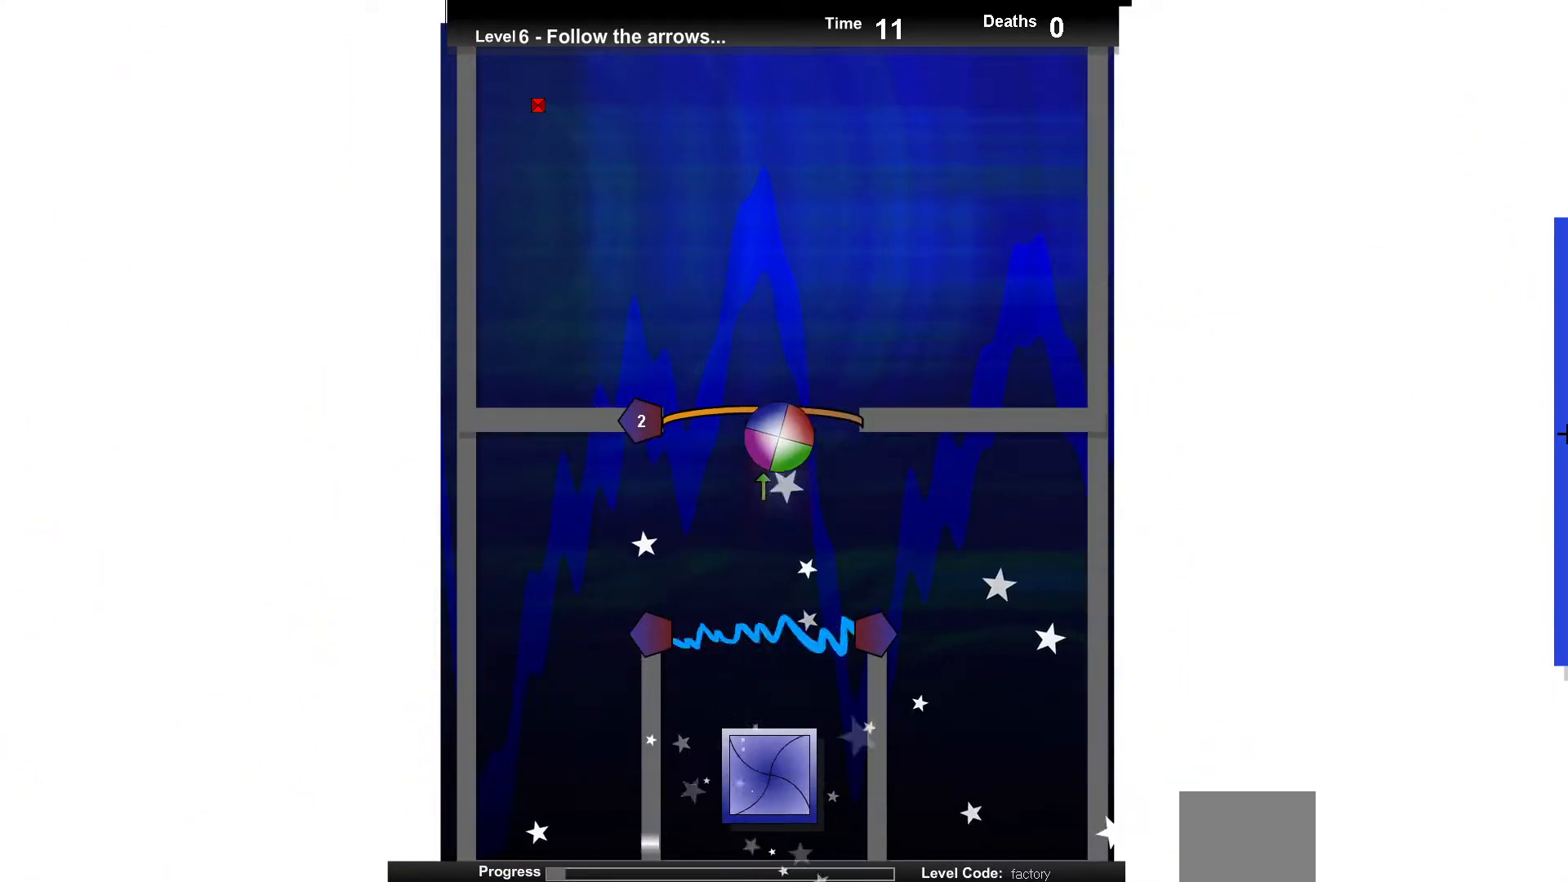
{"keys": ["down"], "events": [[50, "up", "up"], [133, "down", "down"]]}
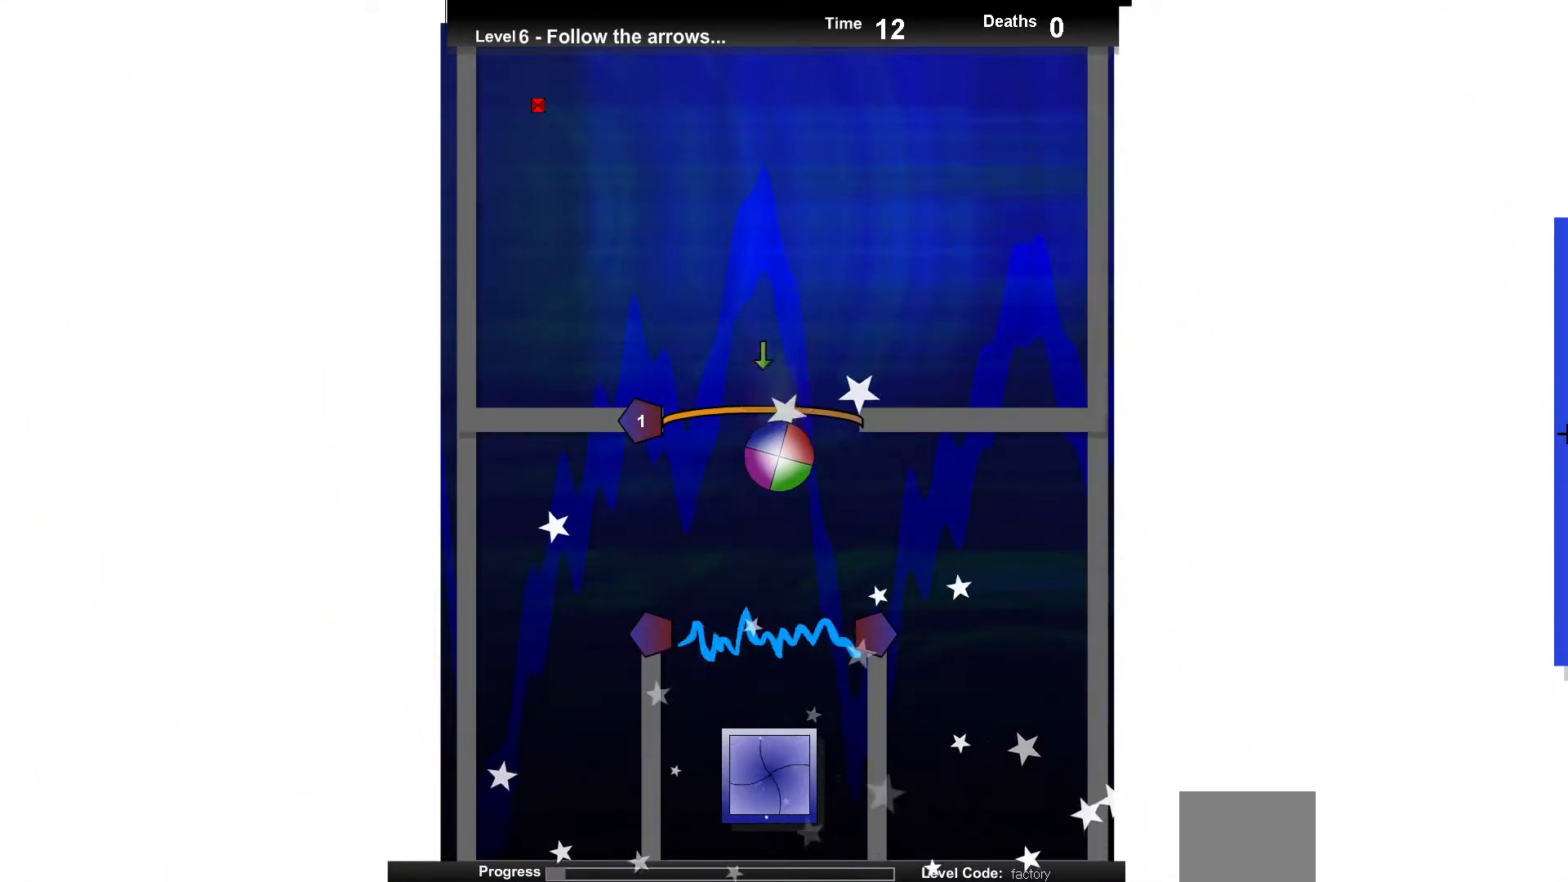
{"keys": [], "events": [[367, "down", "up"]]}
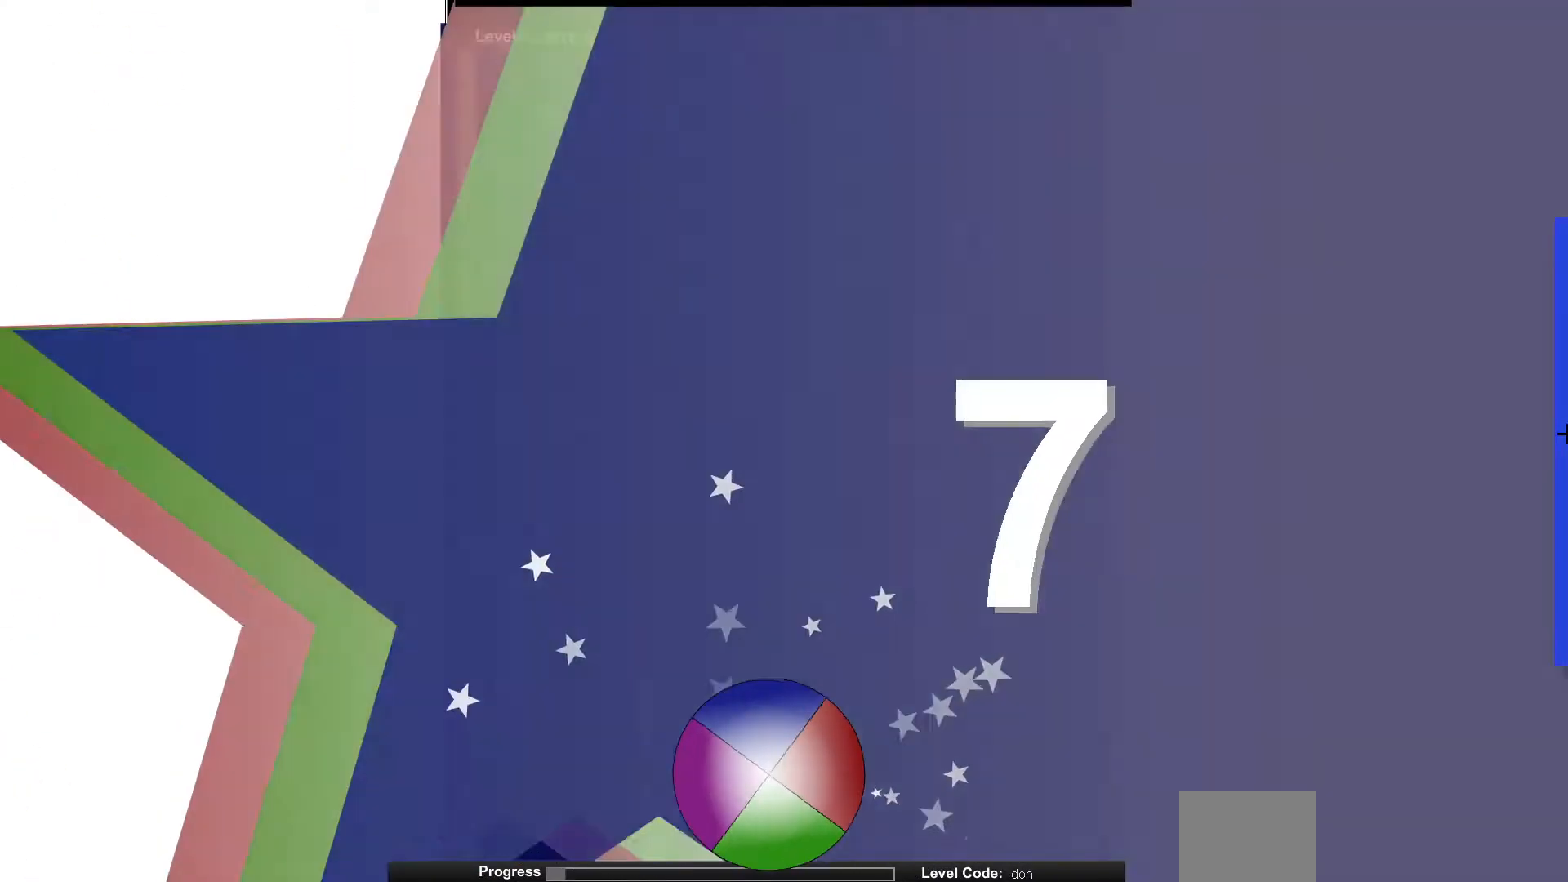
{"keys": [], "events": []}
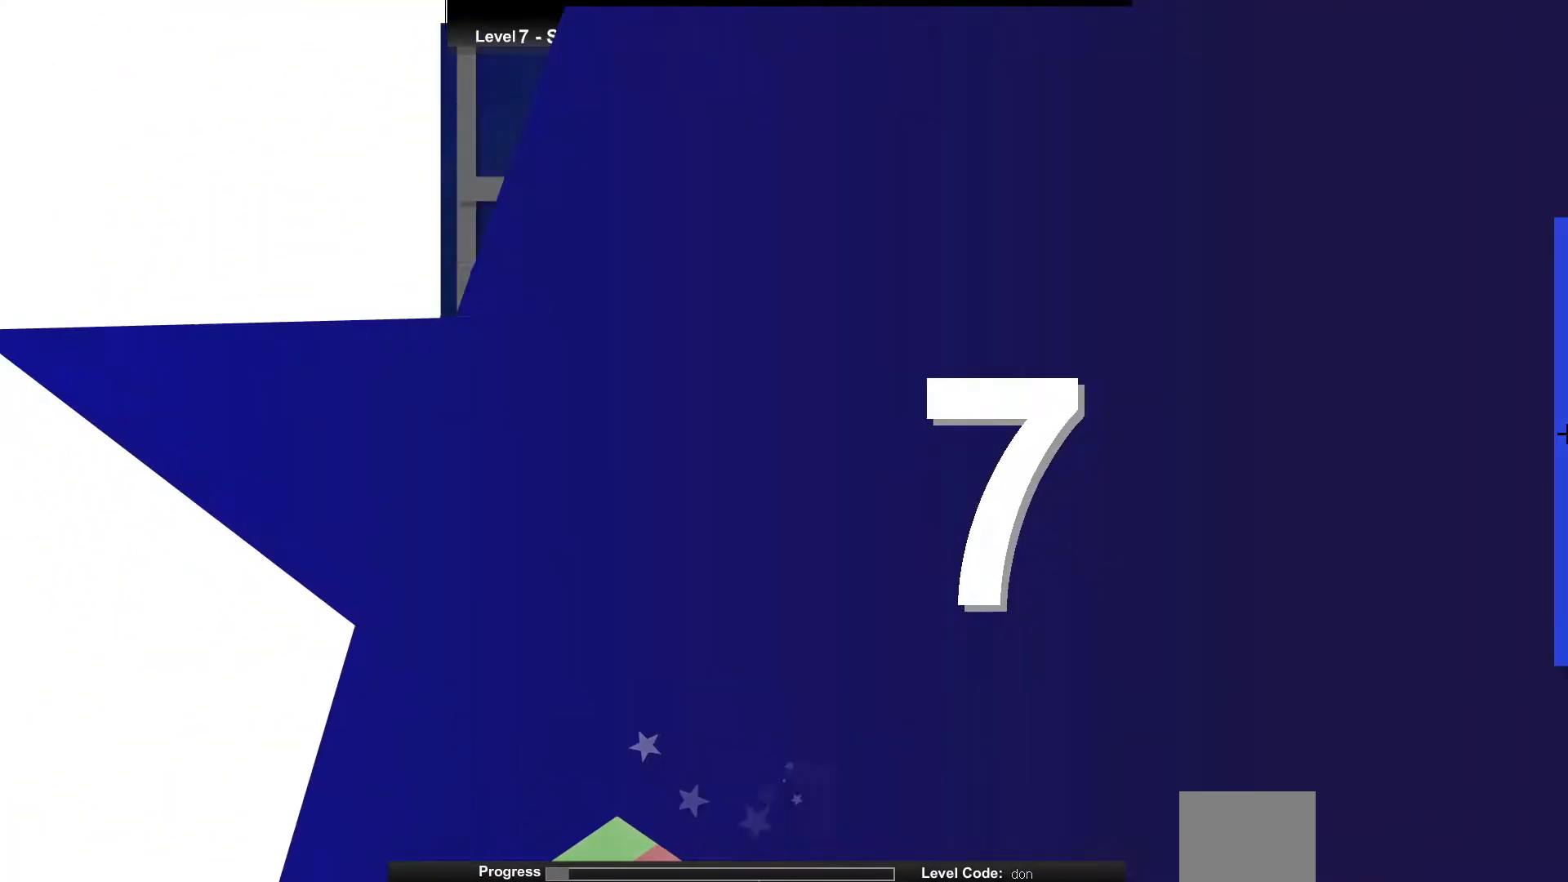
{"keys": [], "events": []}
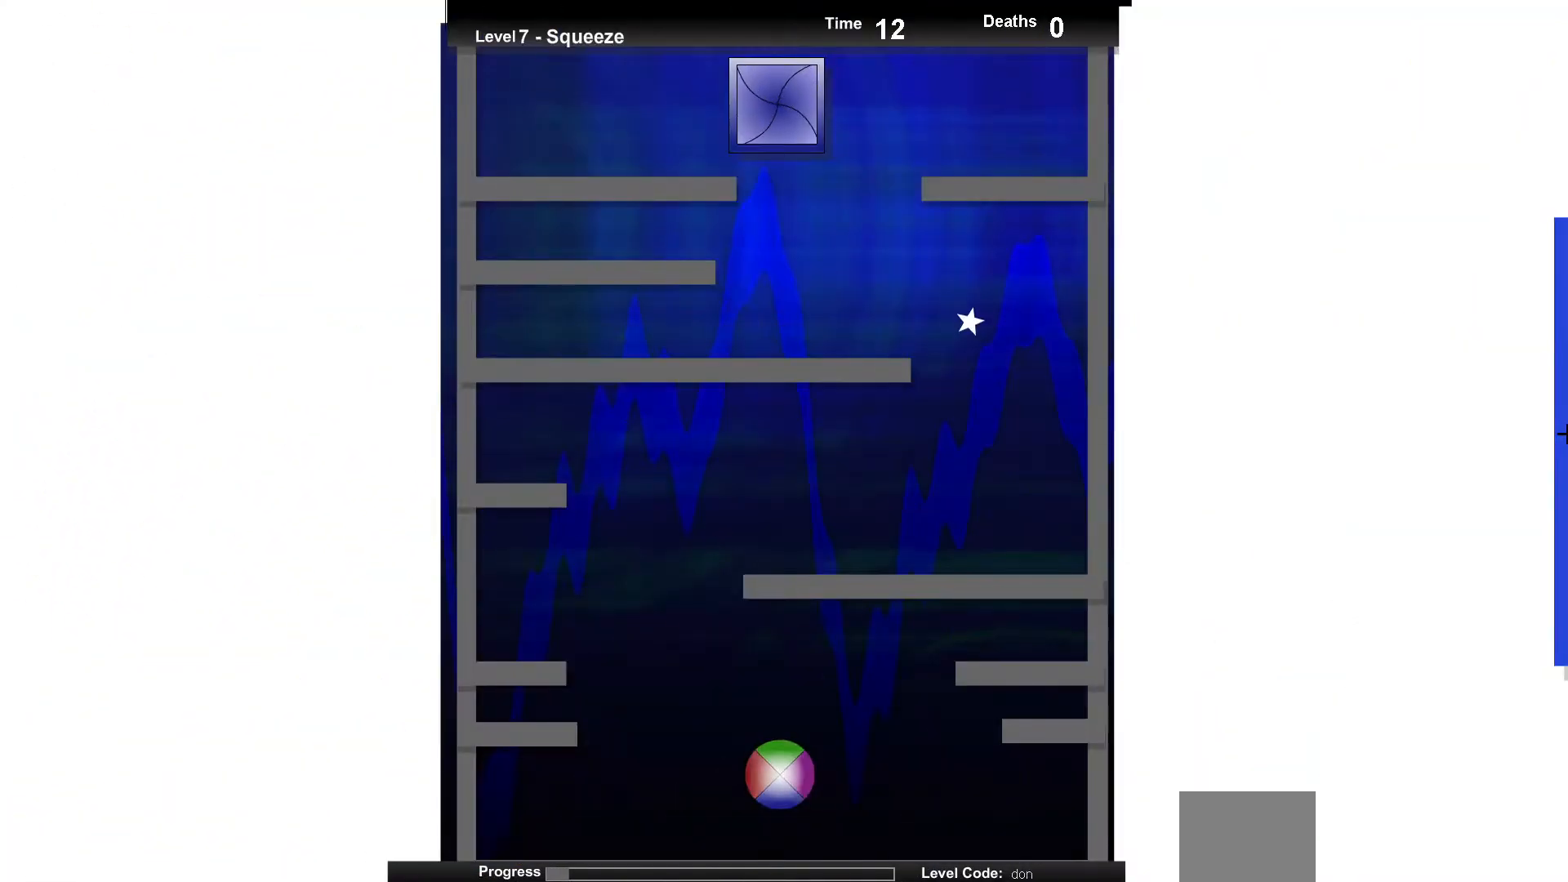
{"keys": ["right"], "events": [[33, "left", "down"], [100, "up", "down"], [200, "left", "up"], [417, "up", "up"], [500, "right", "down"]]}
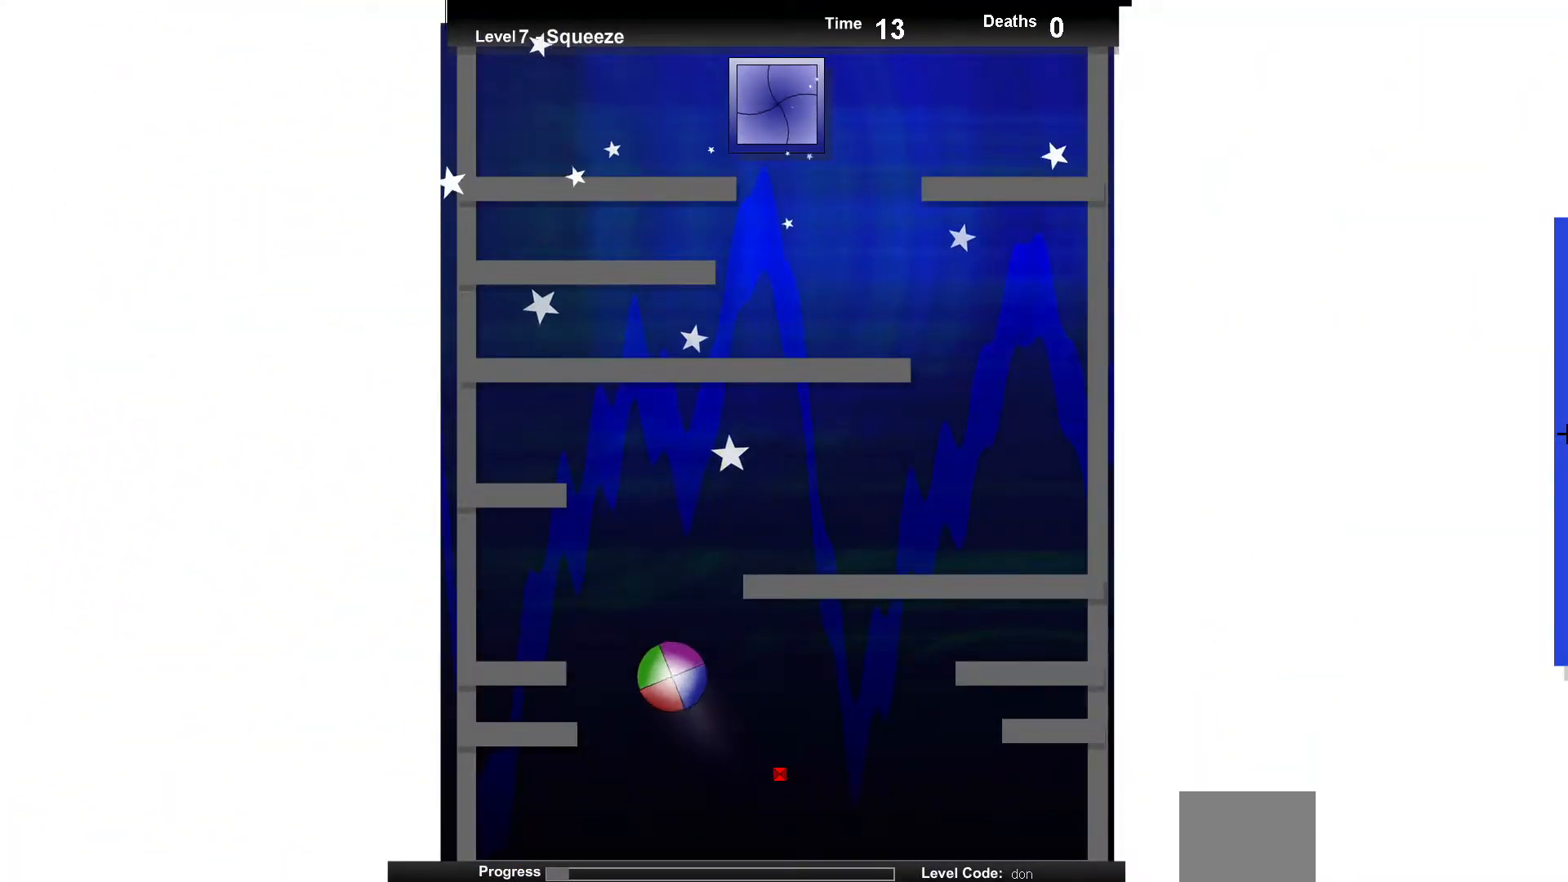
{"keys": ["right"], "events": [[133, "right", "up"], [250, "up", "down"], [367, "up", "up"], [400, "right", "down"]]}
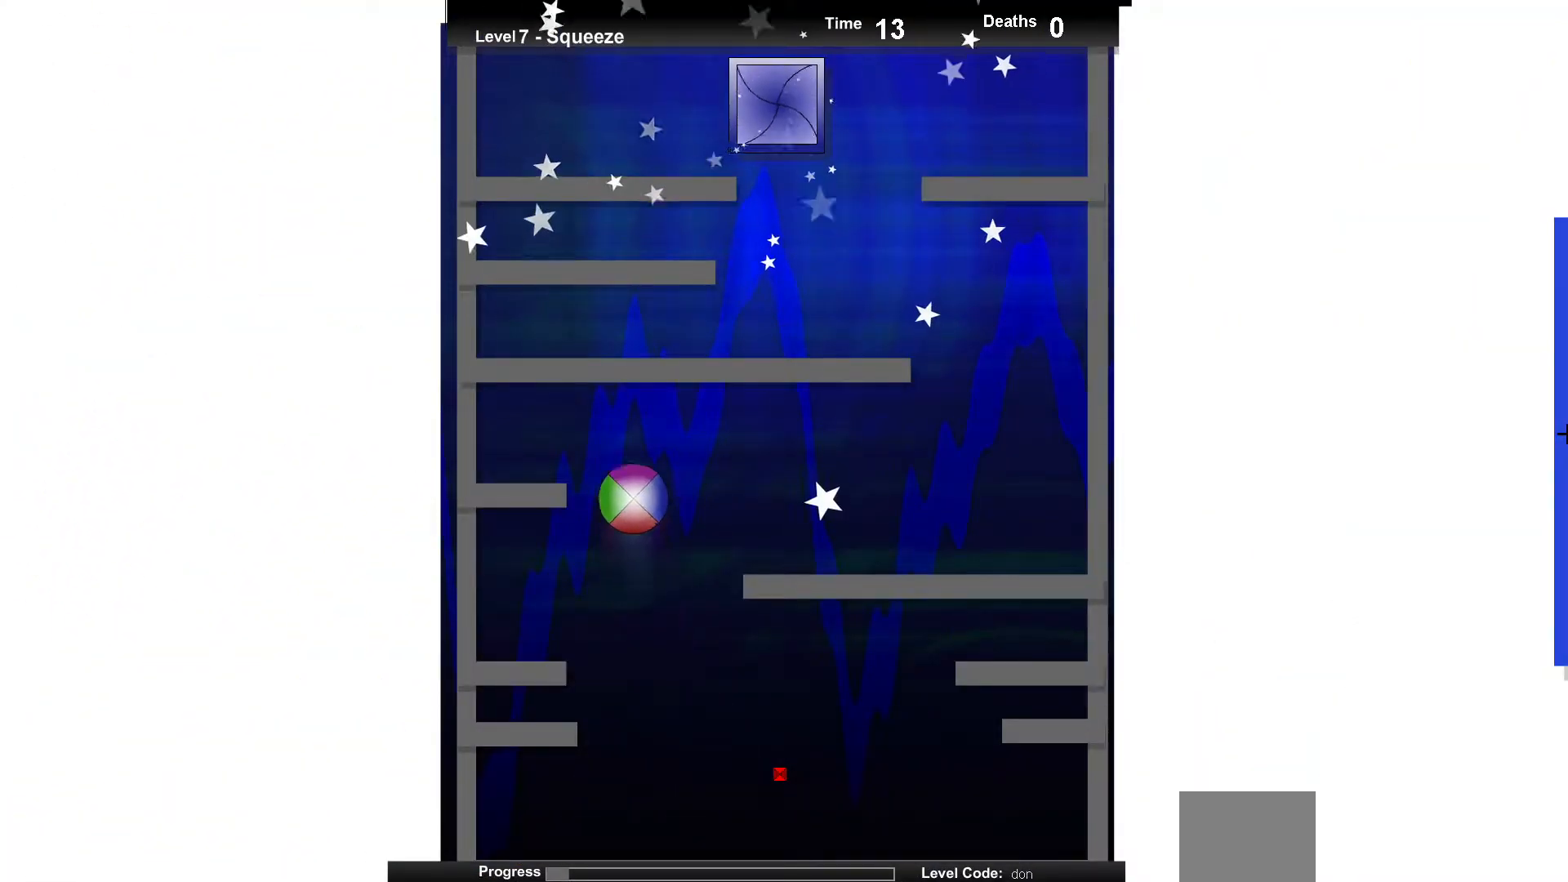
{"keys": [], "events": [[183, "right", "up"]]}
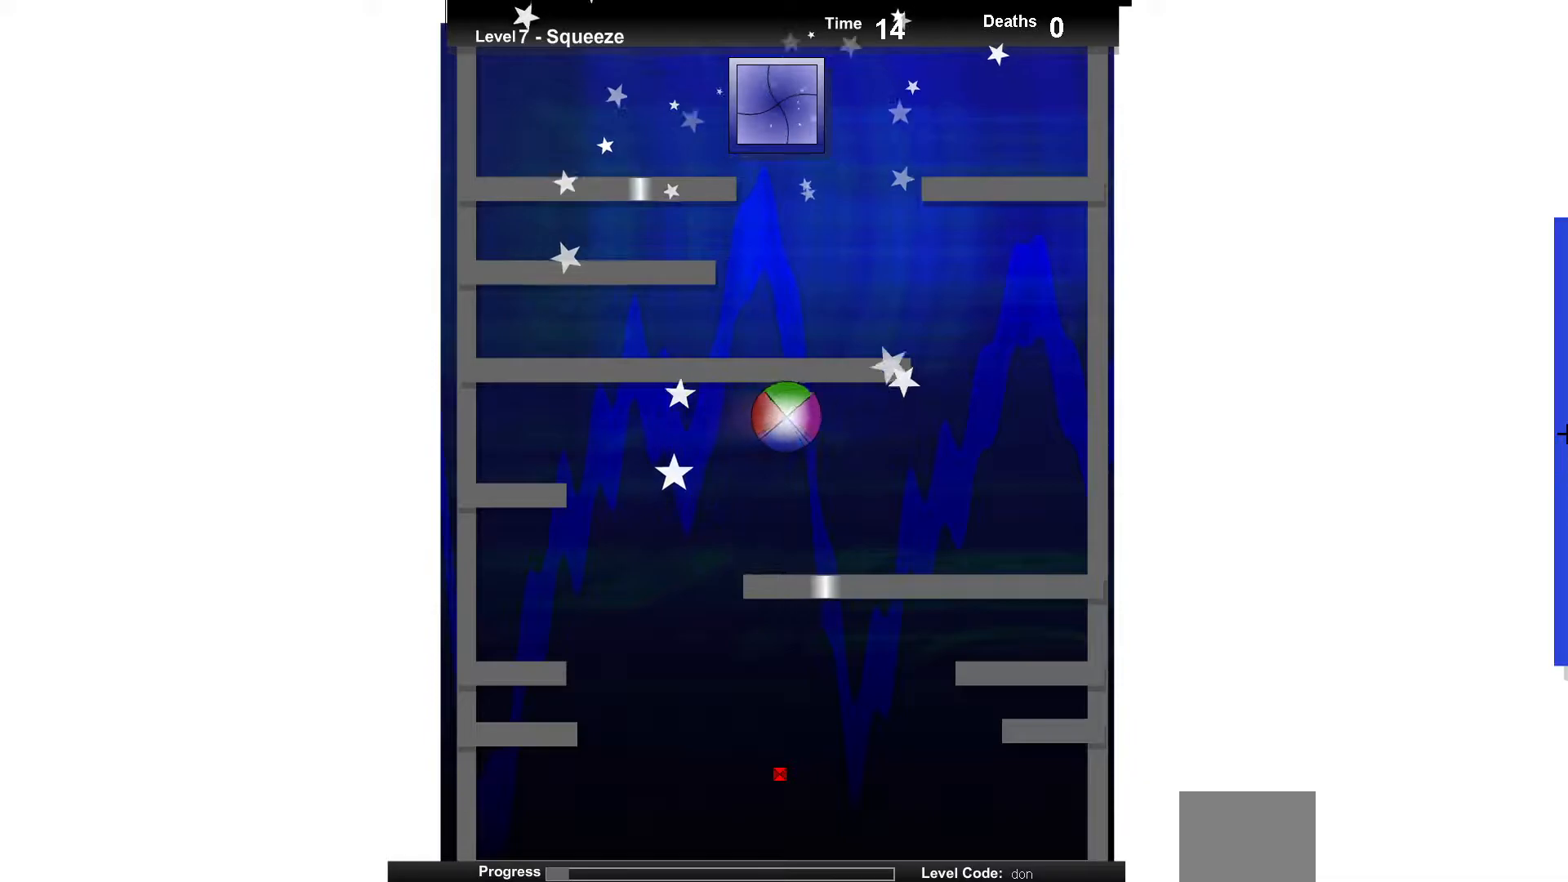
{"keys": ["up"], "events": [[133, "left", "down"], [267, "left", "up"], [283, "up", "down"], [350, "up", "up"], [450, "up", "down"]]}
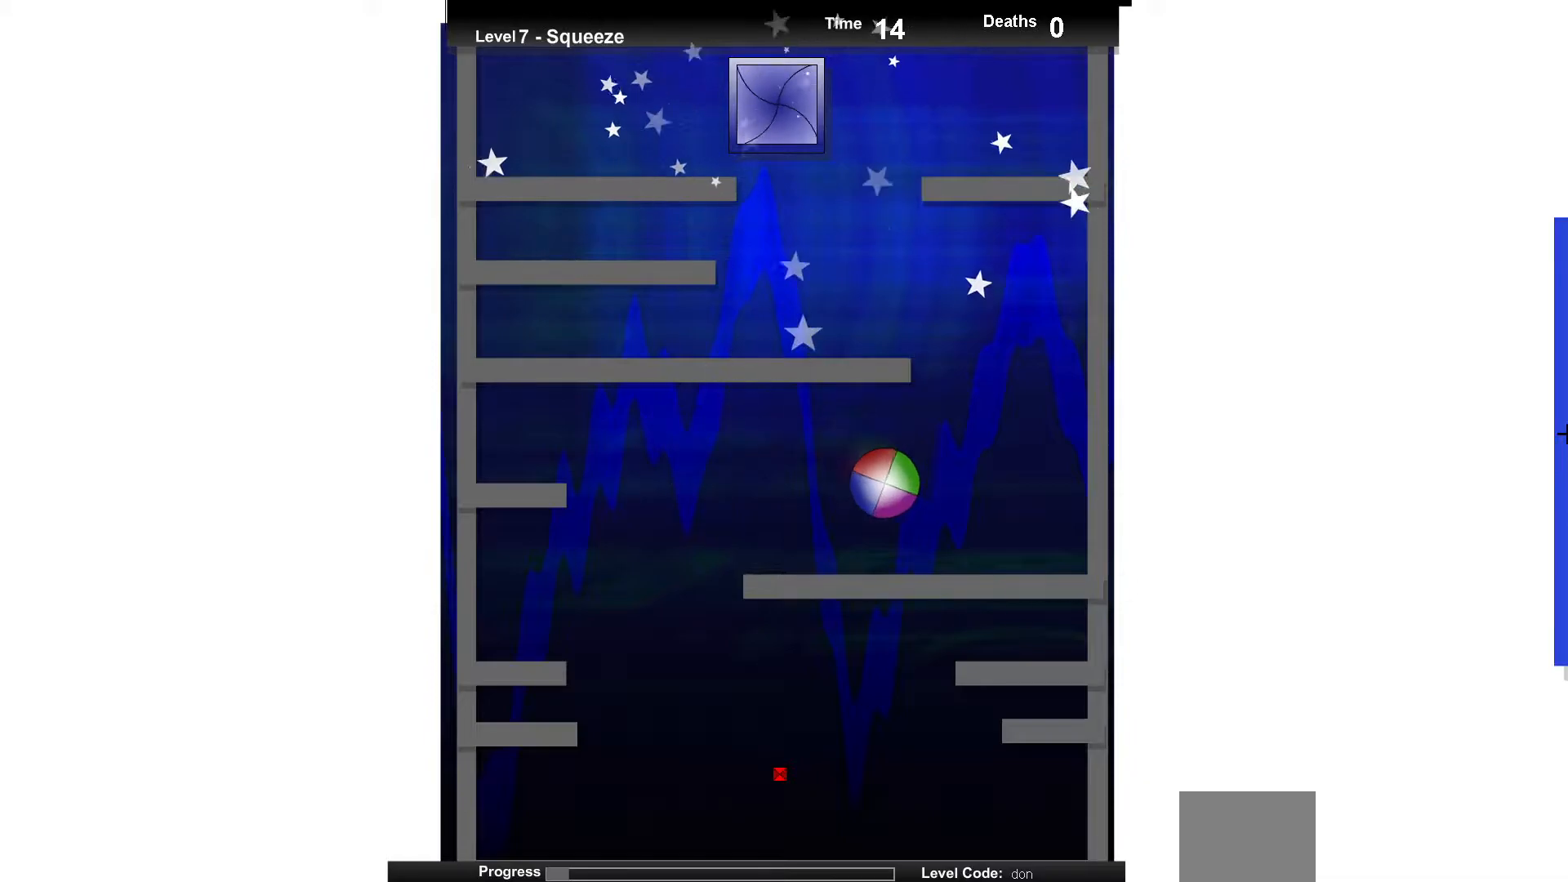
{"keys": ["up"], "events": [[100, "up", "up"], [467, "up", "down"]]}
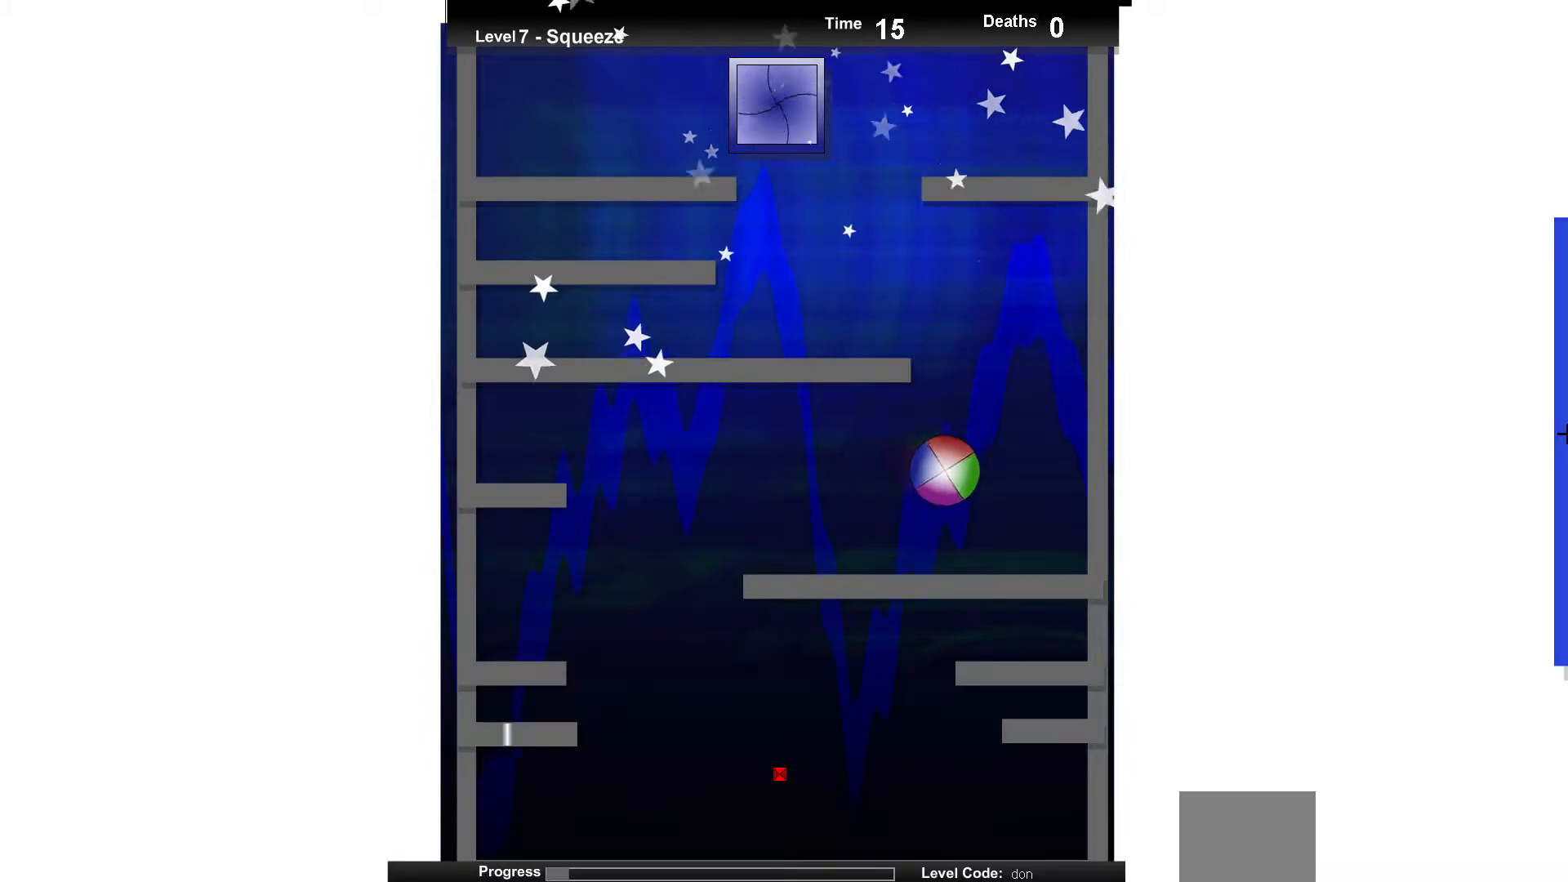
{"keys": [], "events": [[83, "up", "up"], [233, "up", "down"], [383, "up", "up"]]}
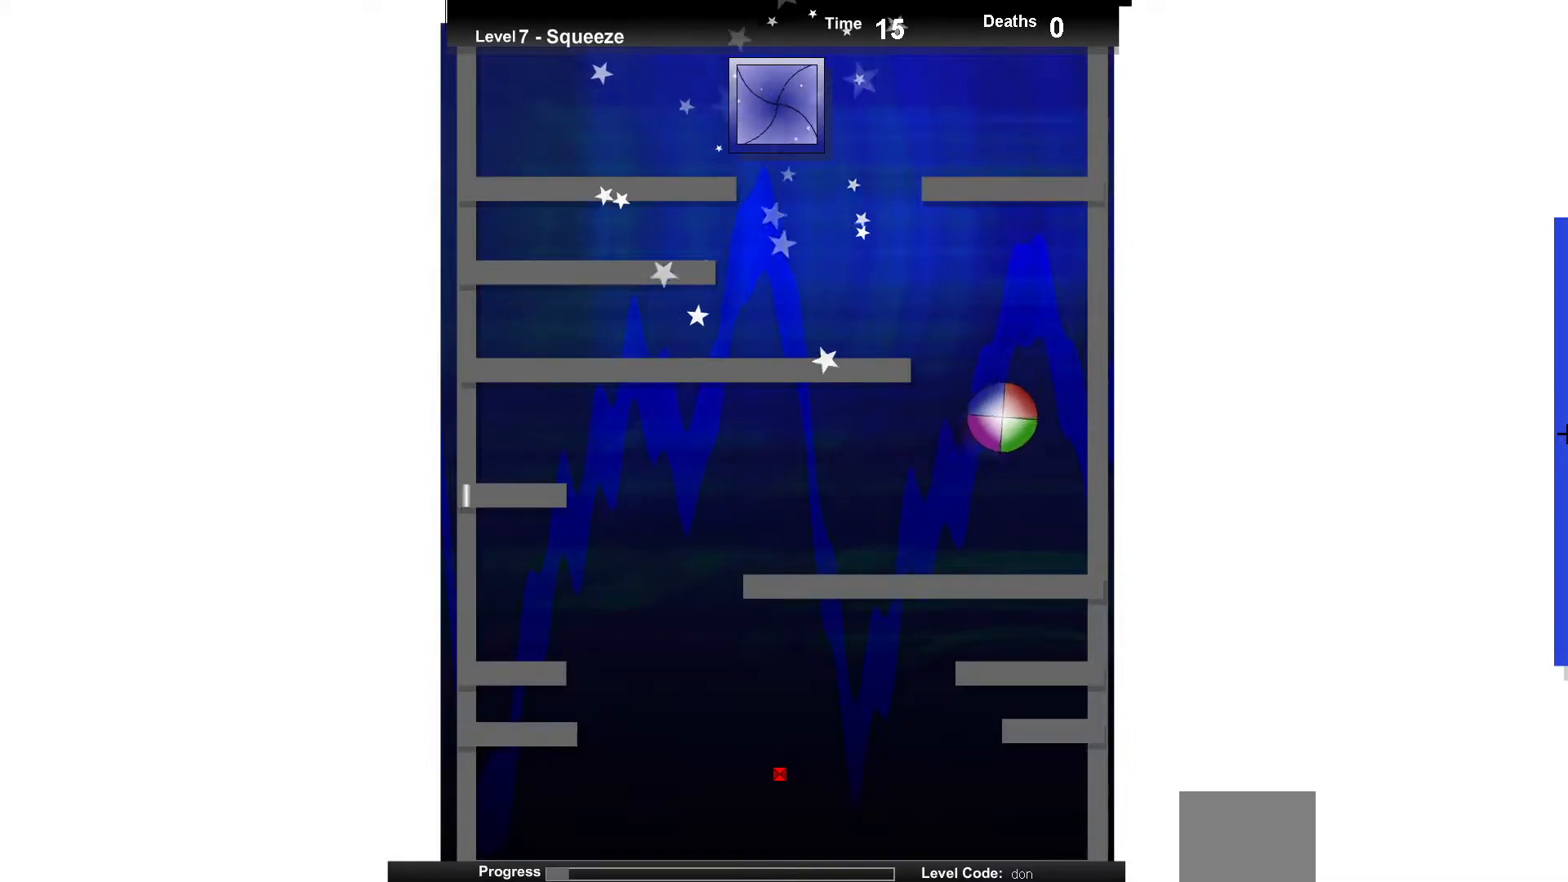
{"keys": ["up"], "events": [[100, "up", "down"], [217, "left", "down"], [233, "up", "up"], [383, "left", "up"], [483, "up", "down"]]}
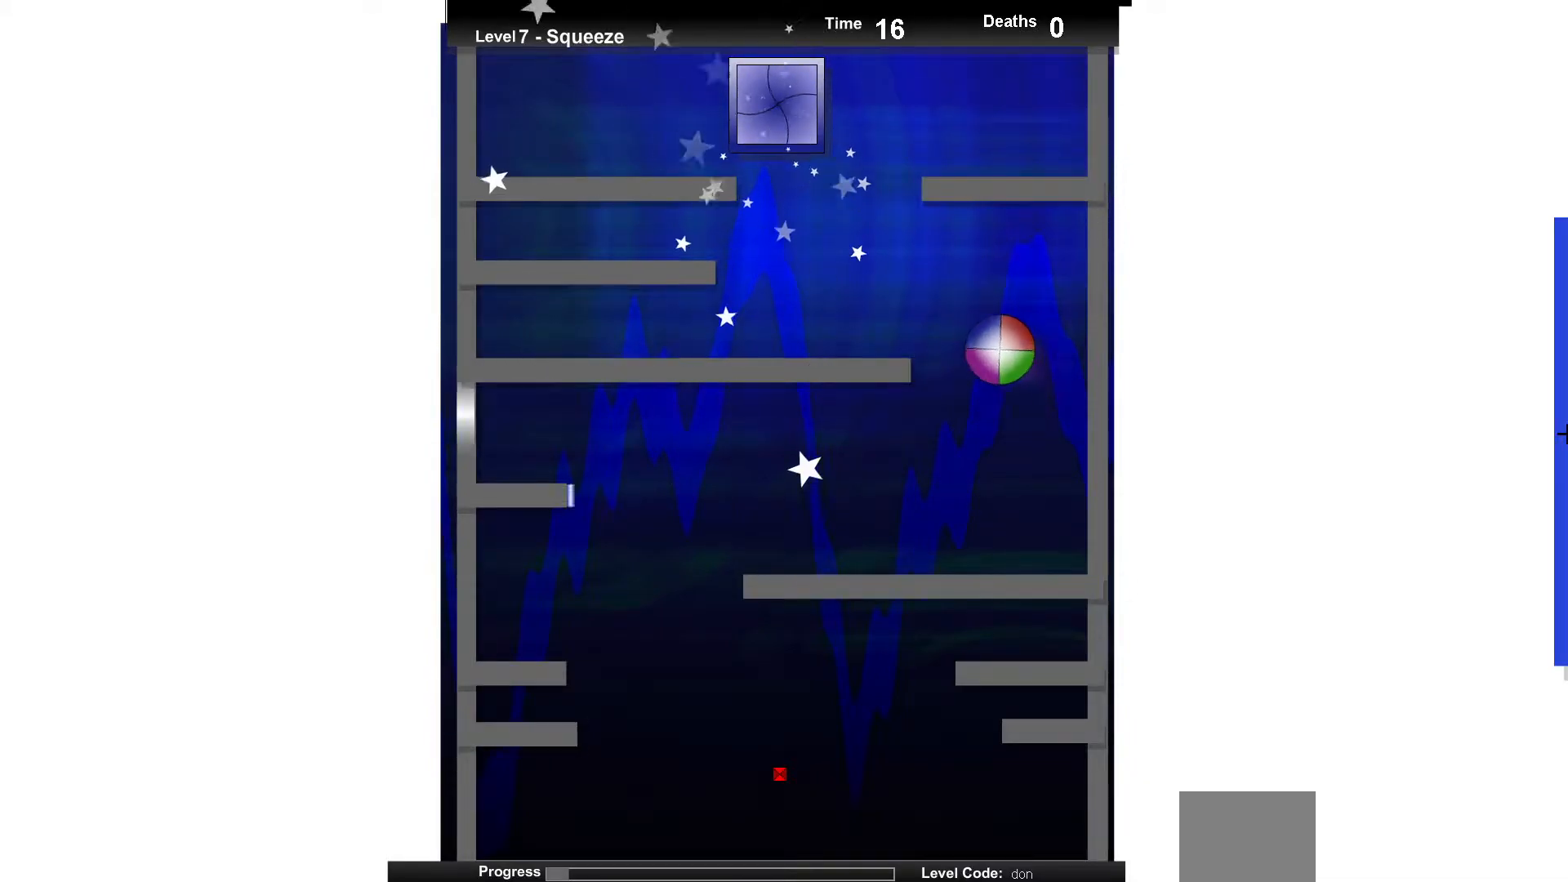
{"keys": ["up"], "events": [[100, "up", "up"], [233, "left", "down"], [333, "left", "up"], [383, "up", "down"]]}
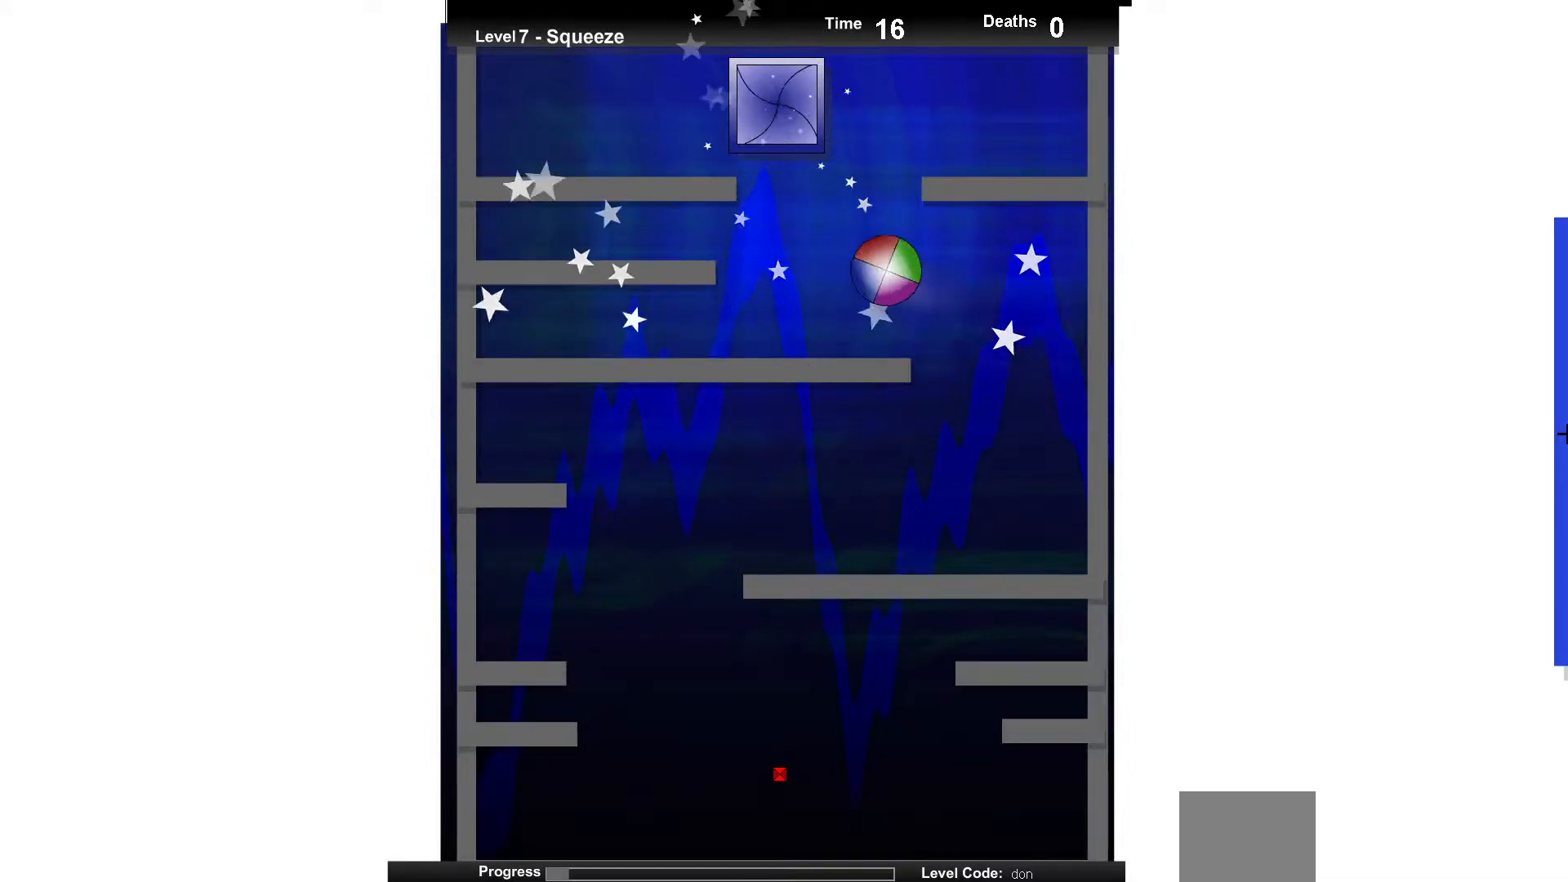
{"keys": [], "events": [[350, "up", "up"]]}
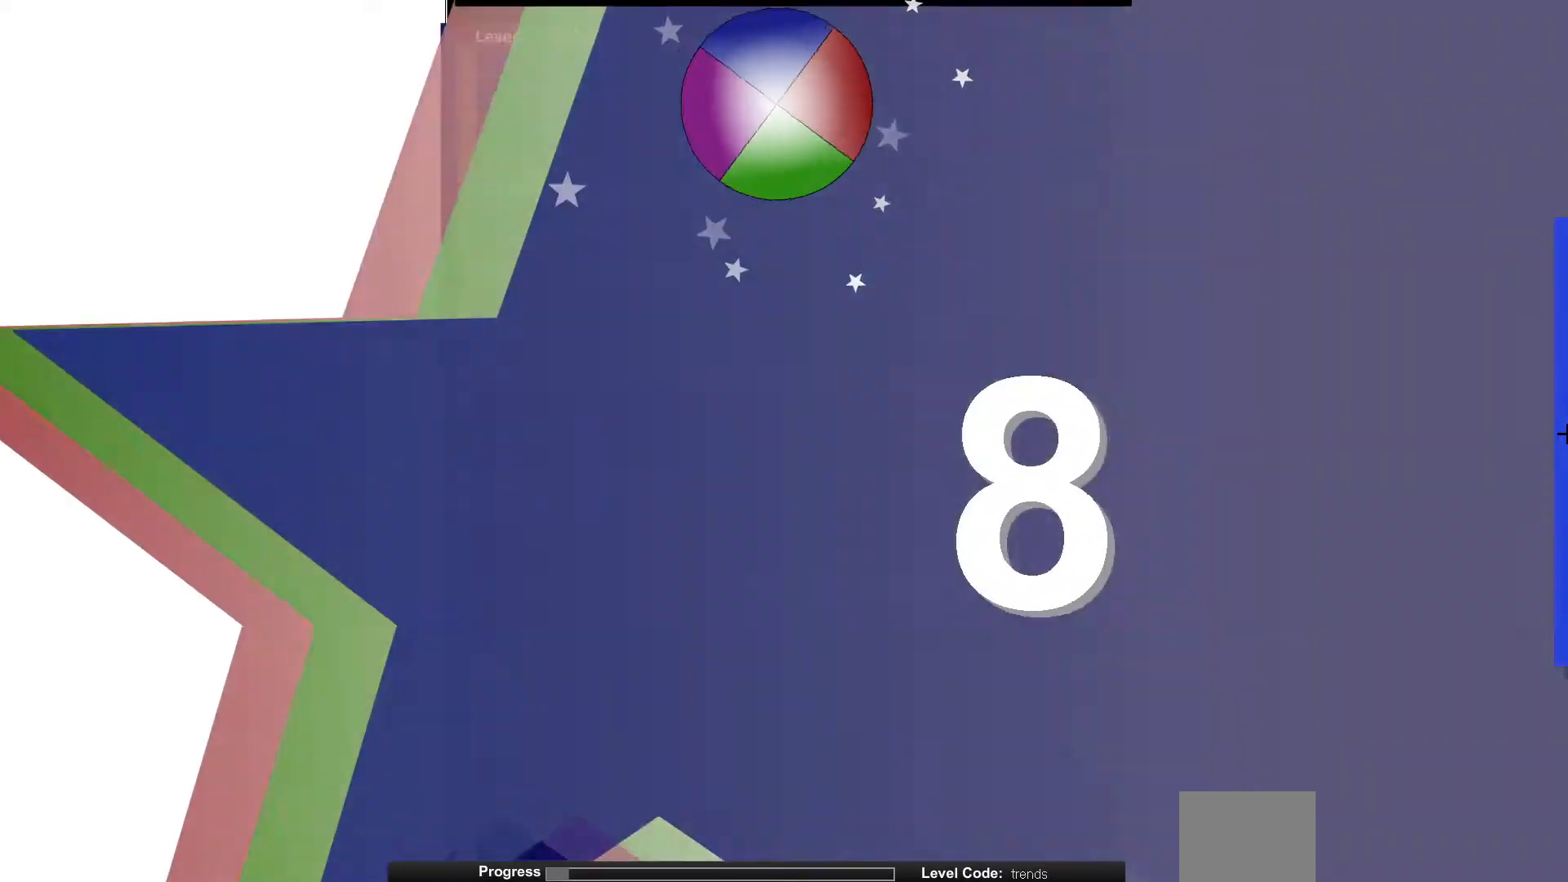
{"keys": [], "events": []}
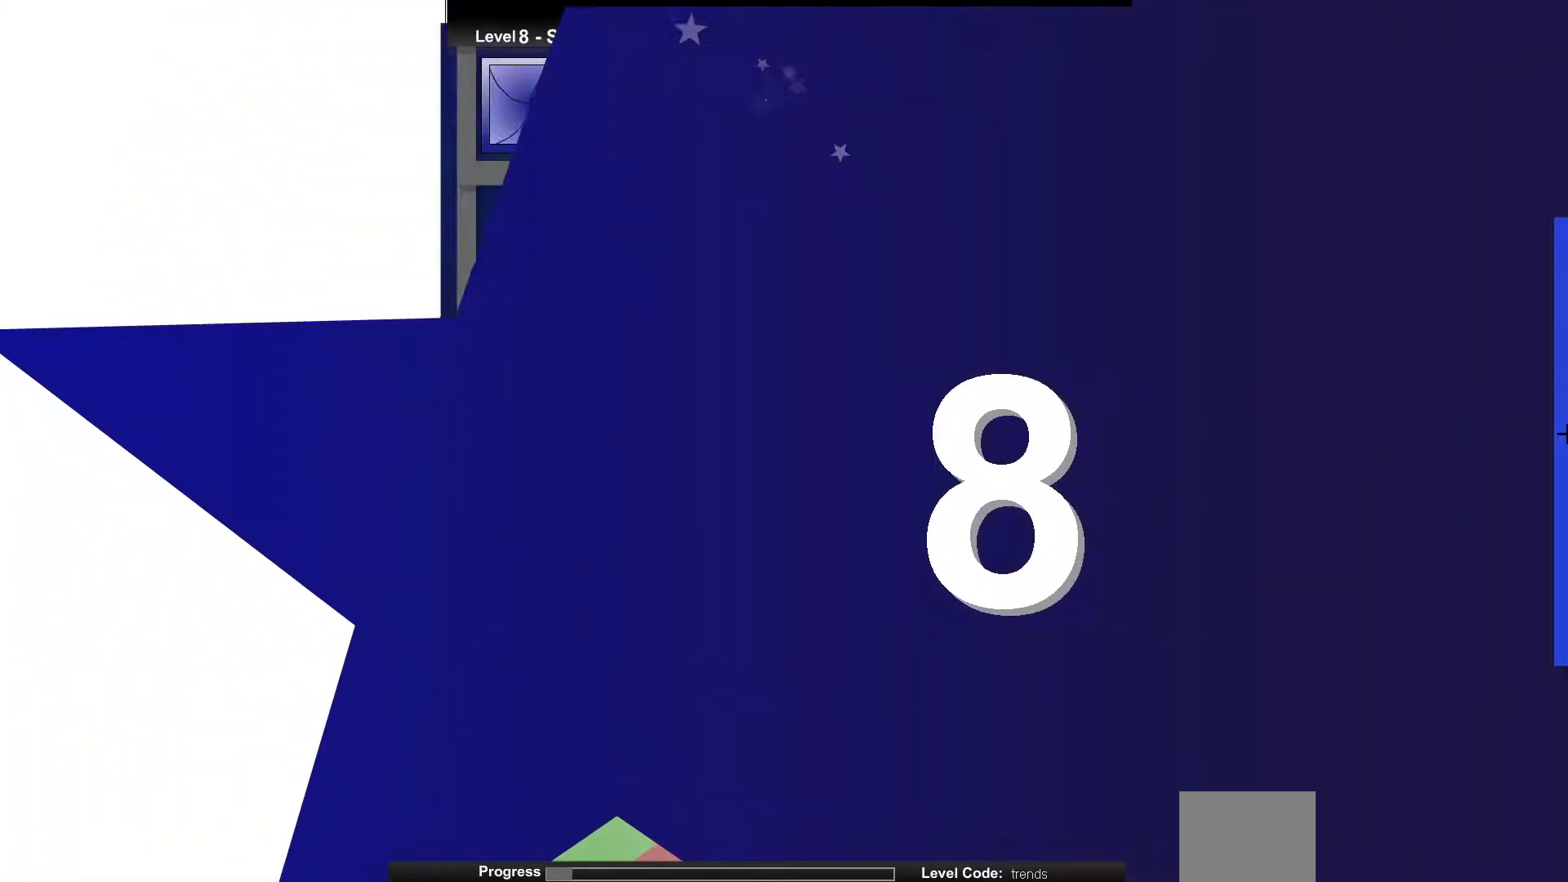
{"keys": [], "events": []}
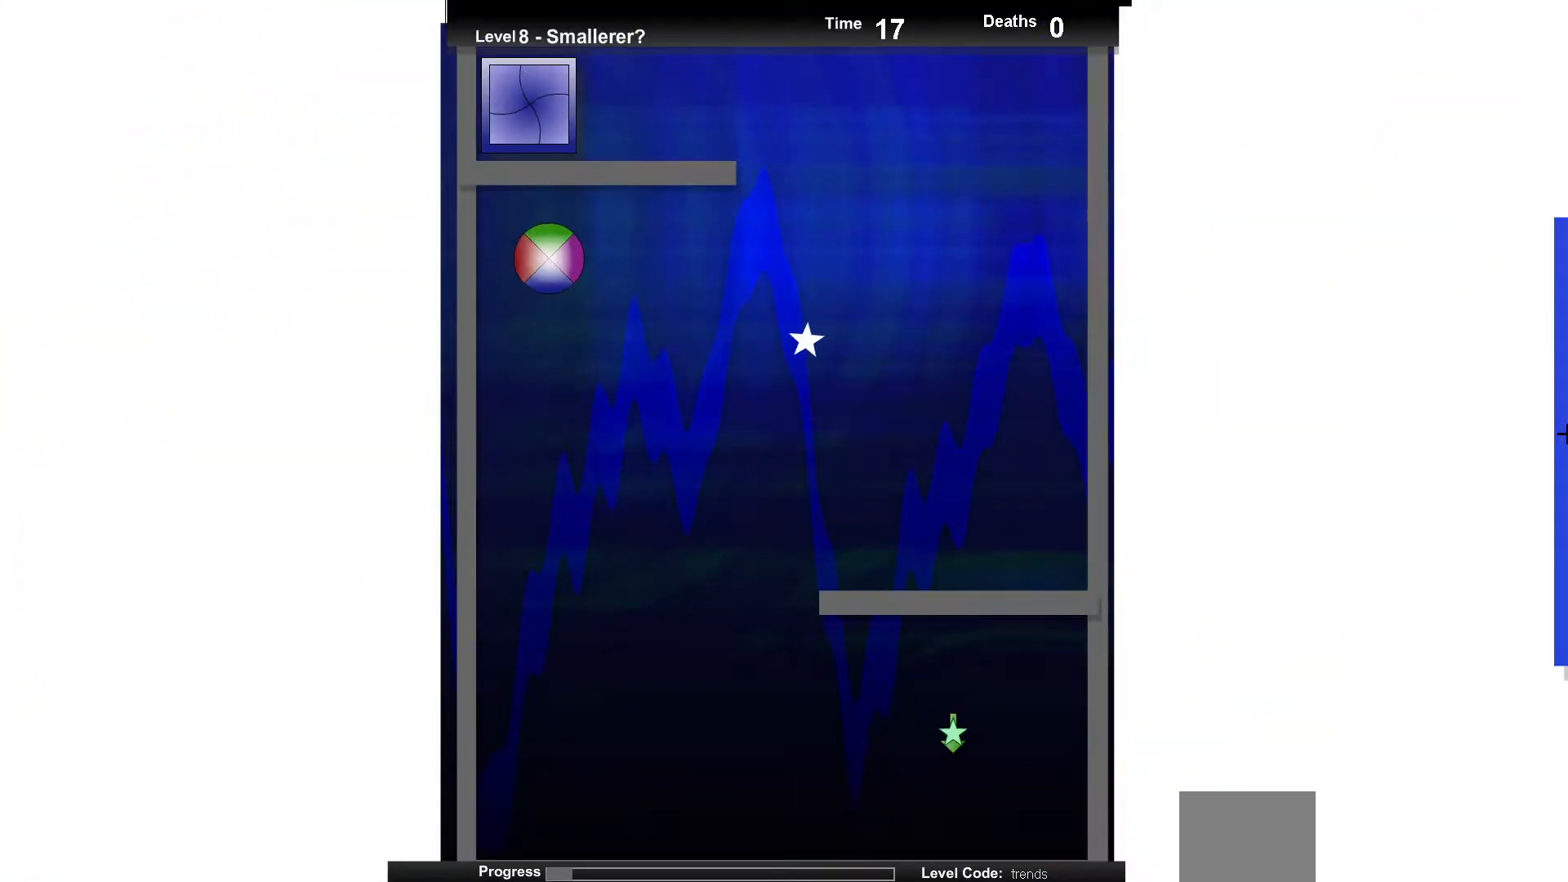
{"keys": [], "events": [[333, "right", "down"], [417, "right", "up"]]}
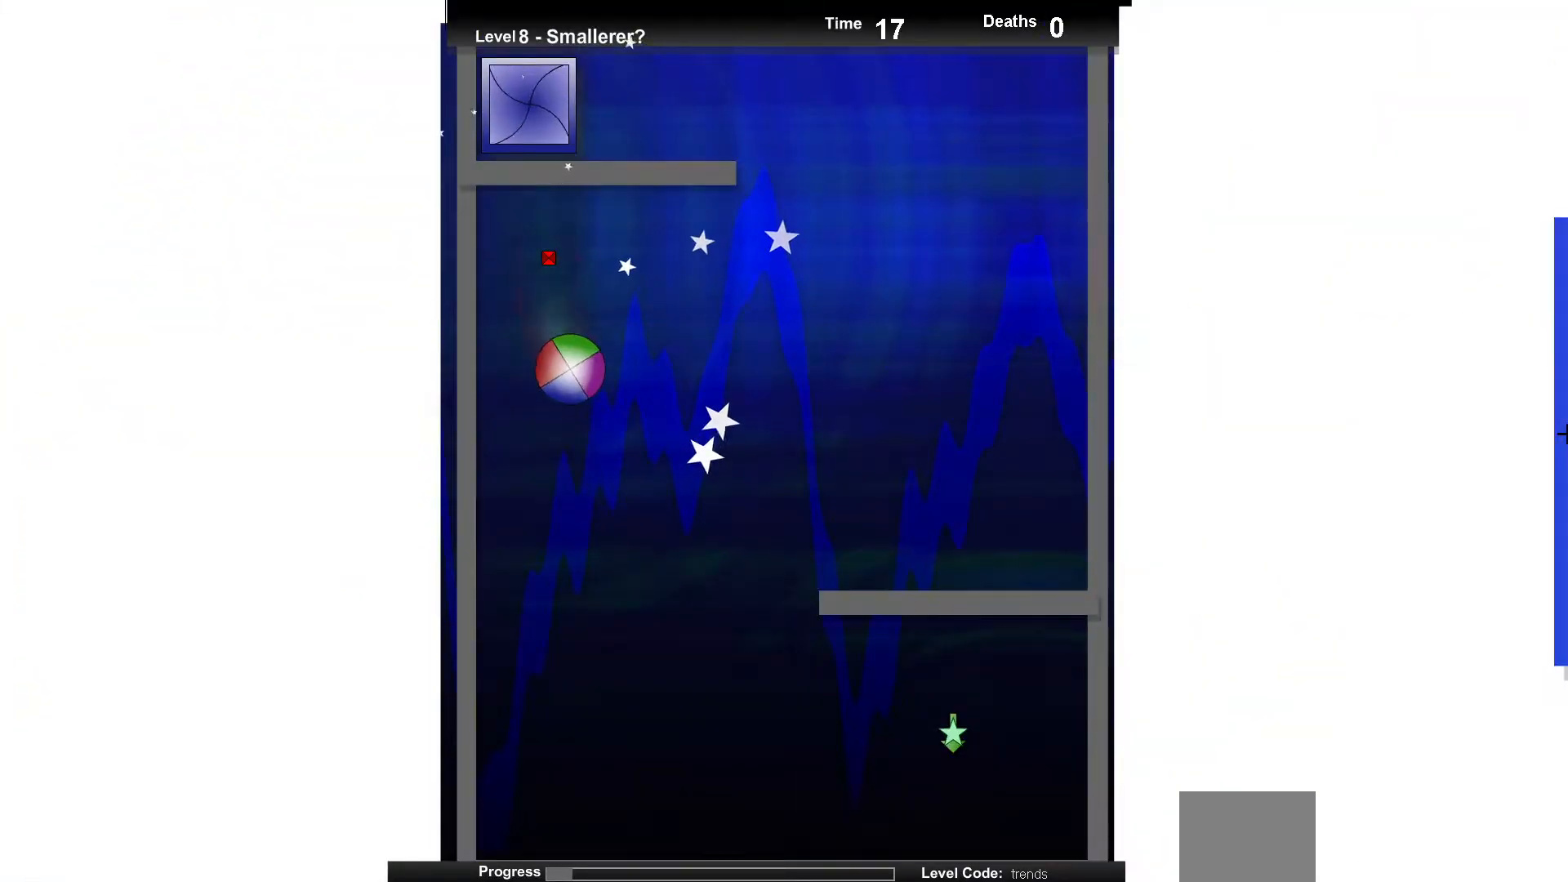
{"keys": ["up"], "events": [[267, "up", "down"]]}
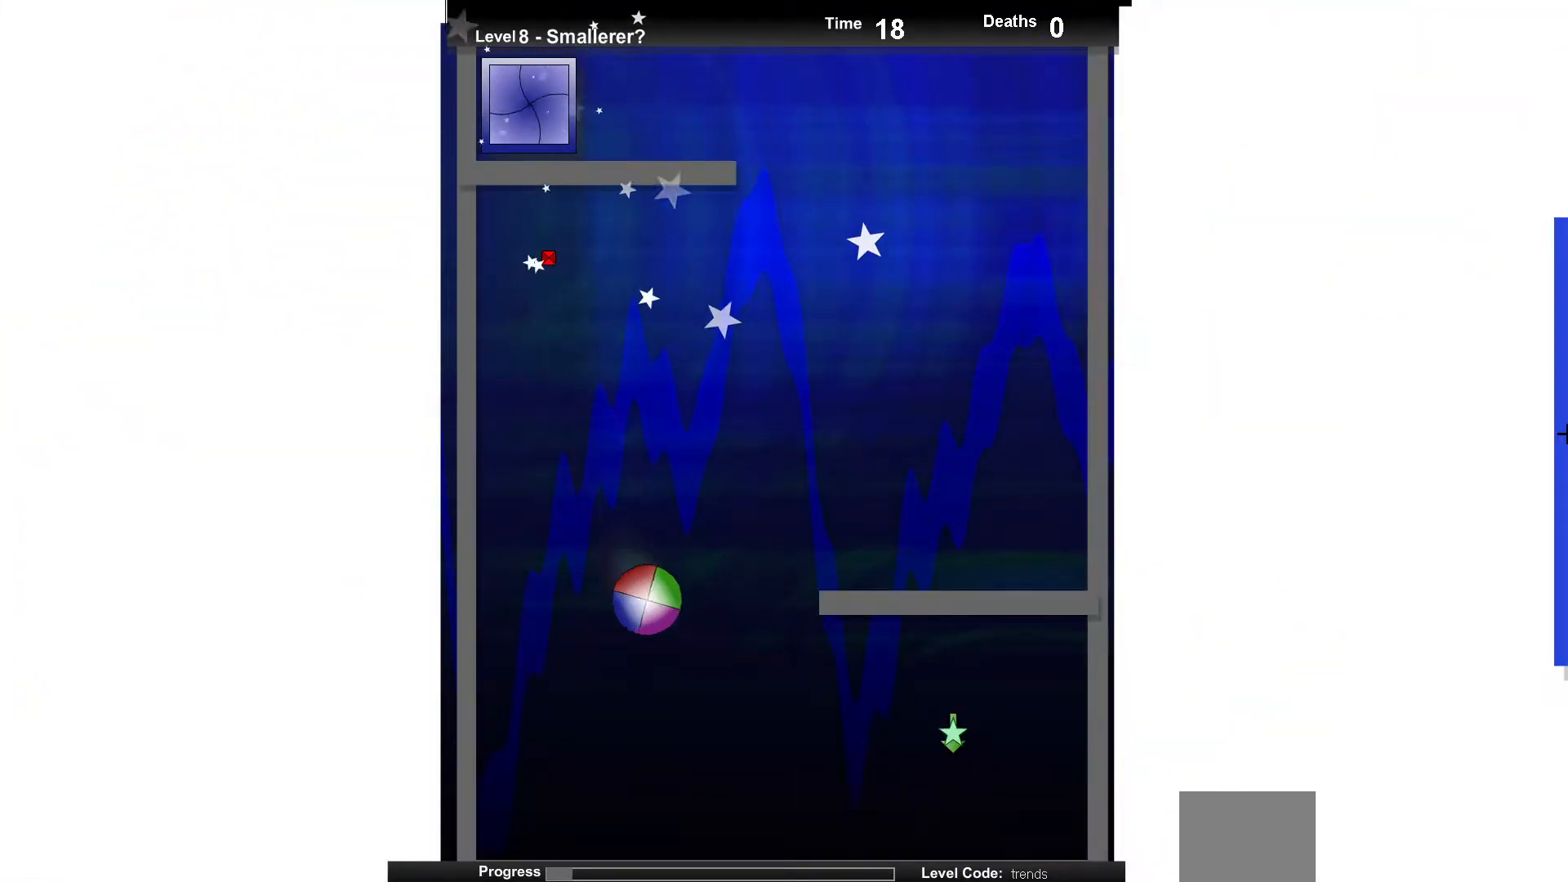
{"keys": ["up"], "events": [[33, "up", "up"], [183, "right", "down"], [317, "up", "down"], [333, "right", "up"]]}
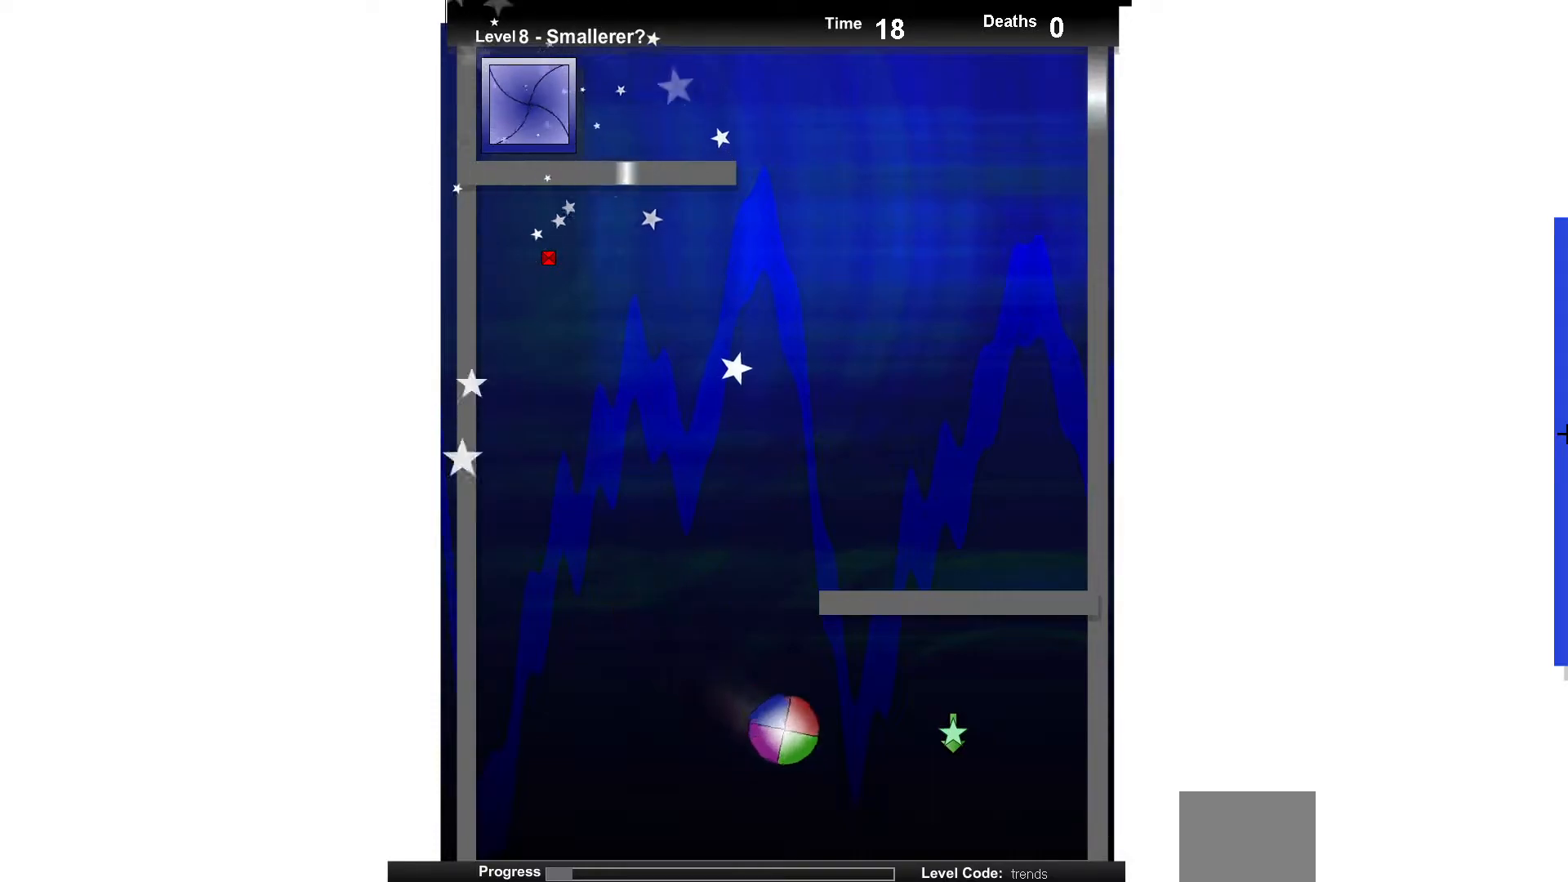
{"keys": ["left"], "events": [[117, "up", "up"], [233, "left", "down"]]}
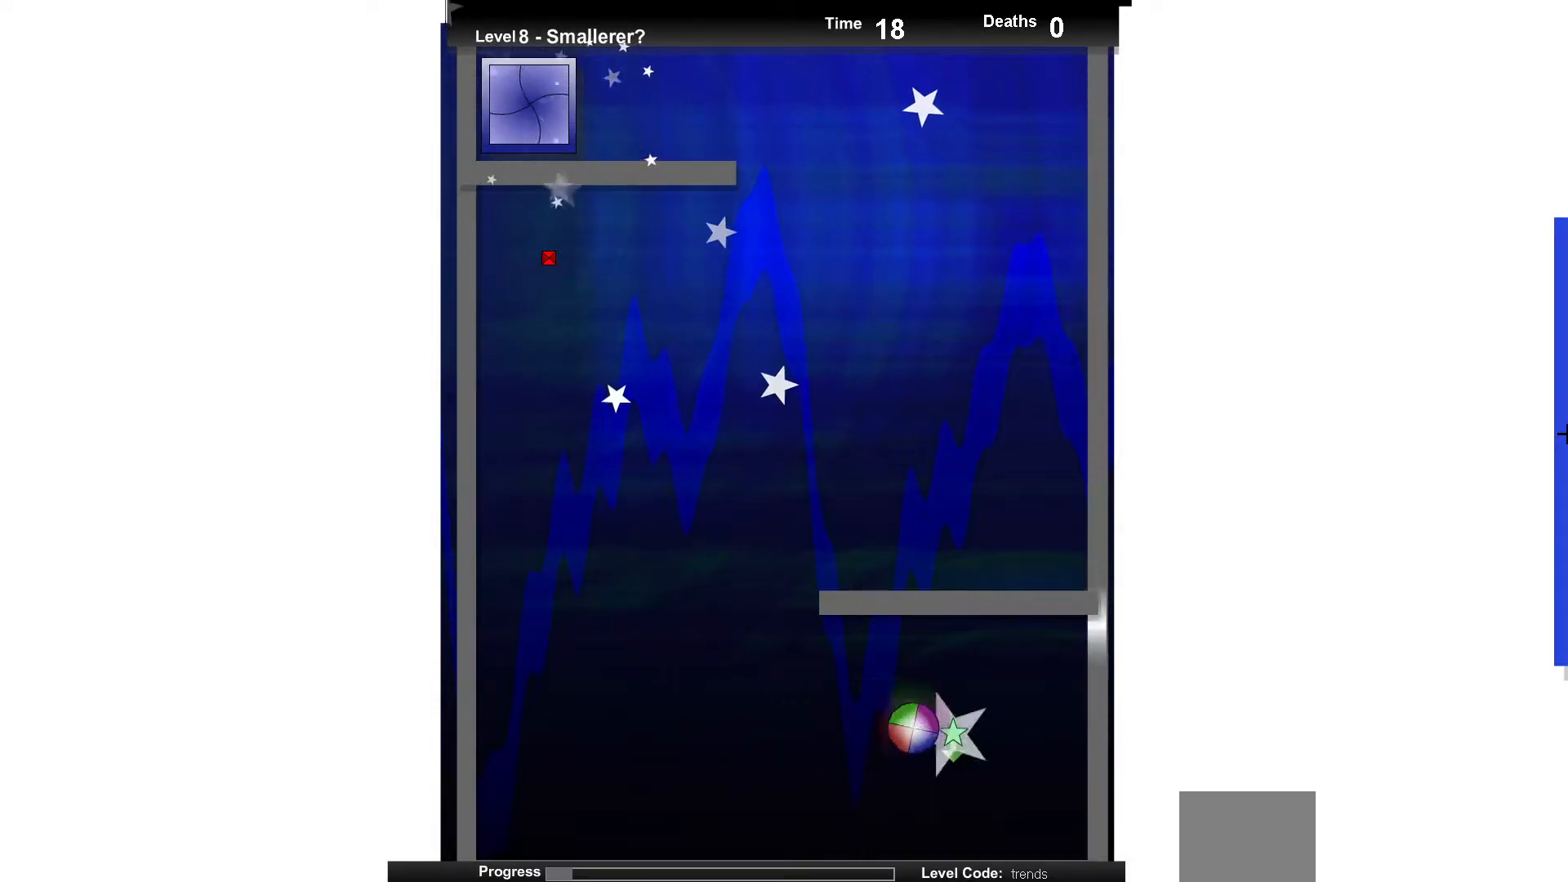
{"keys": ["right", "up"], "events": [[100, "up", "down"], [117, "left", "up"], [200, "left", "down"], [367, "left", "up"], [467, "right", "down"]]}
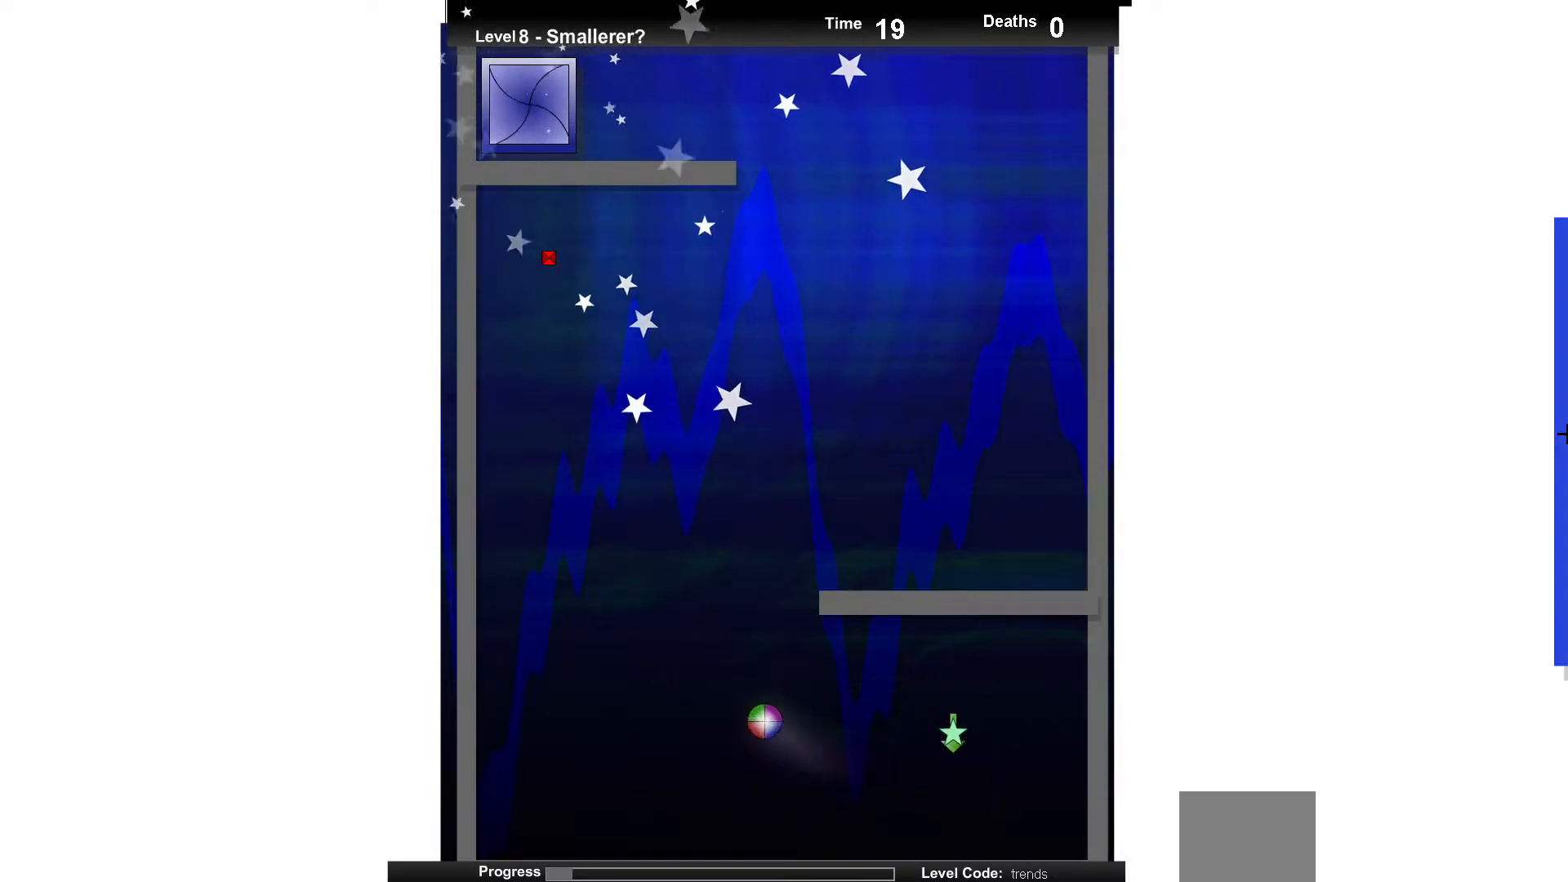
{"keys": ["right"], "events": [[83, "up", "up"]]}
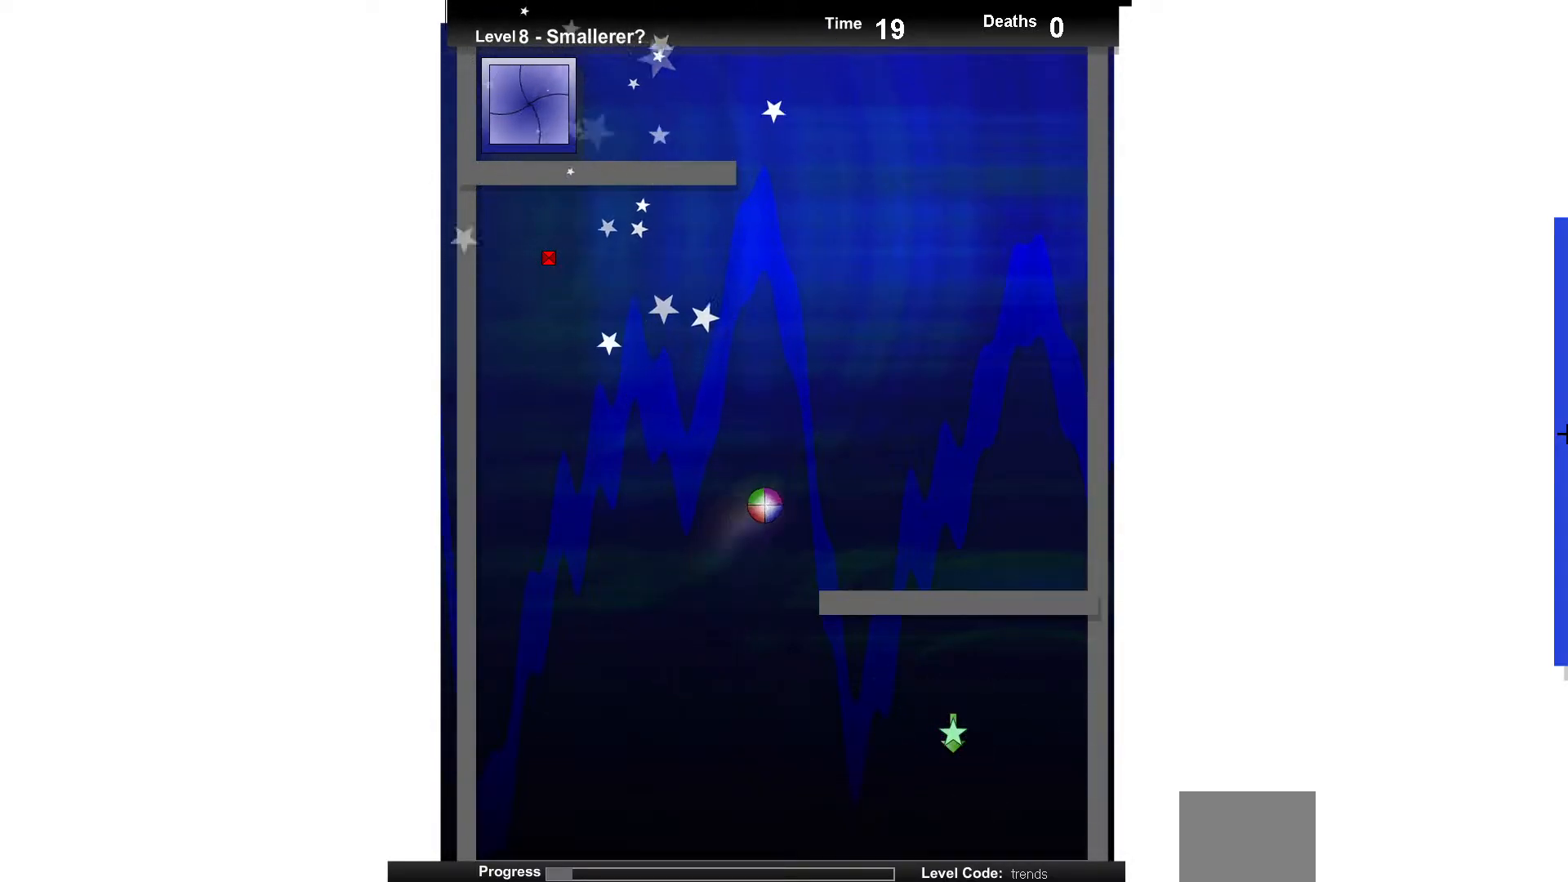
{"keys": ["left"], "events": [[17, "right", "up"], [83, "left", "down"], [167, "up", "down"], [267, "left", "up"], [400, "up", "up"], [467, "left", "down"]]}
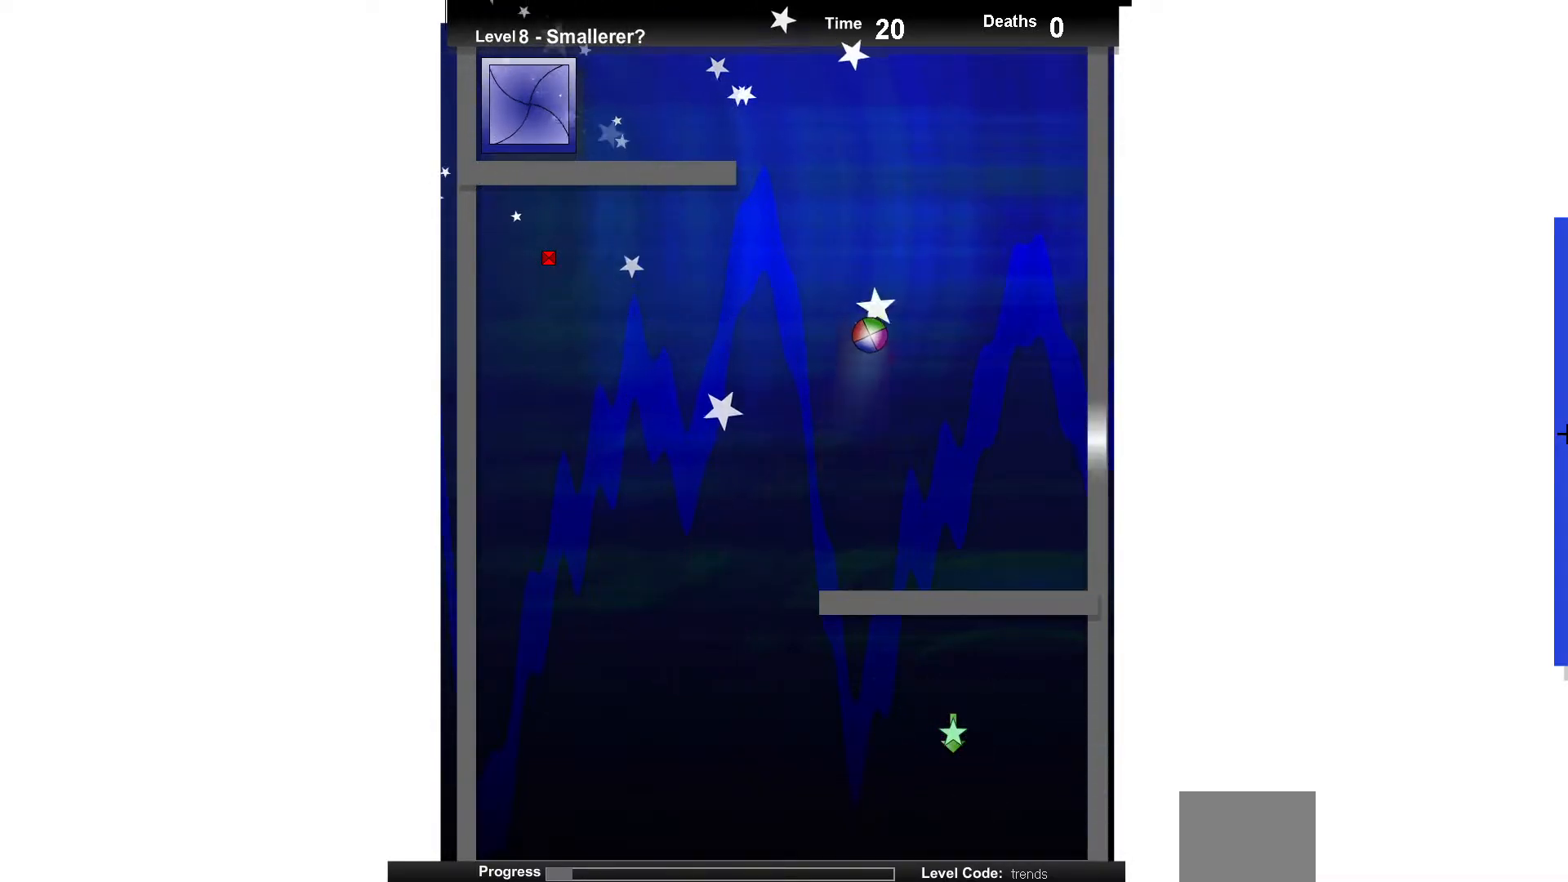
{"keys": ["up"], "events": [[17, "left", "up"], [500, "up", "down"]]}
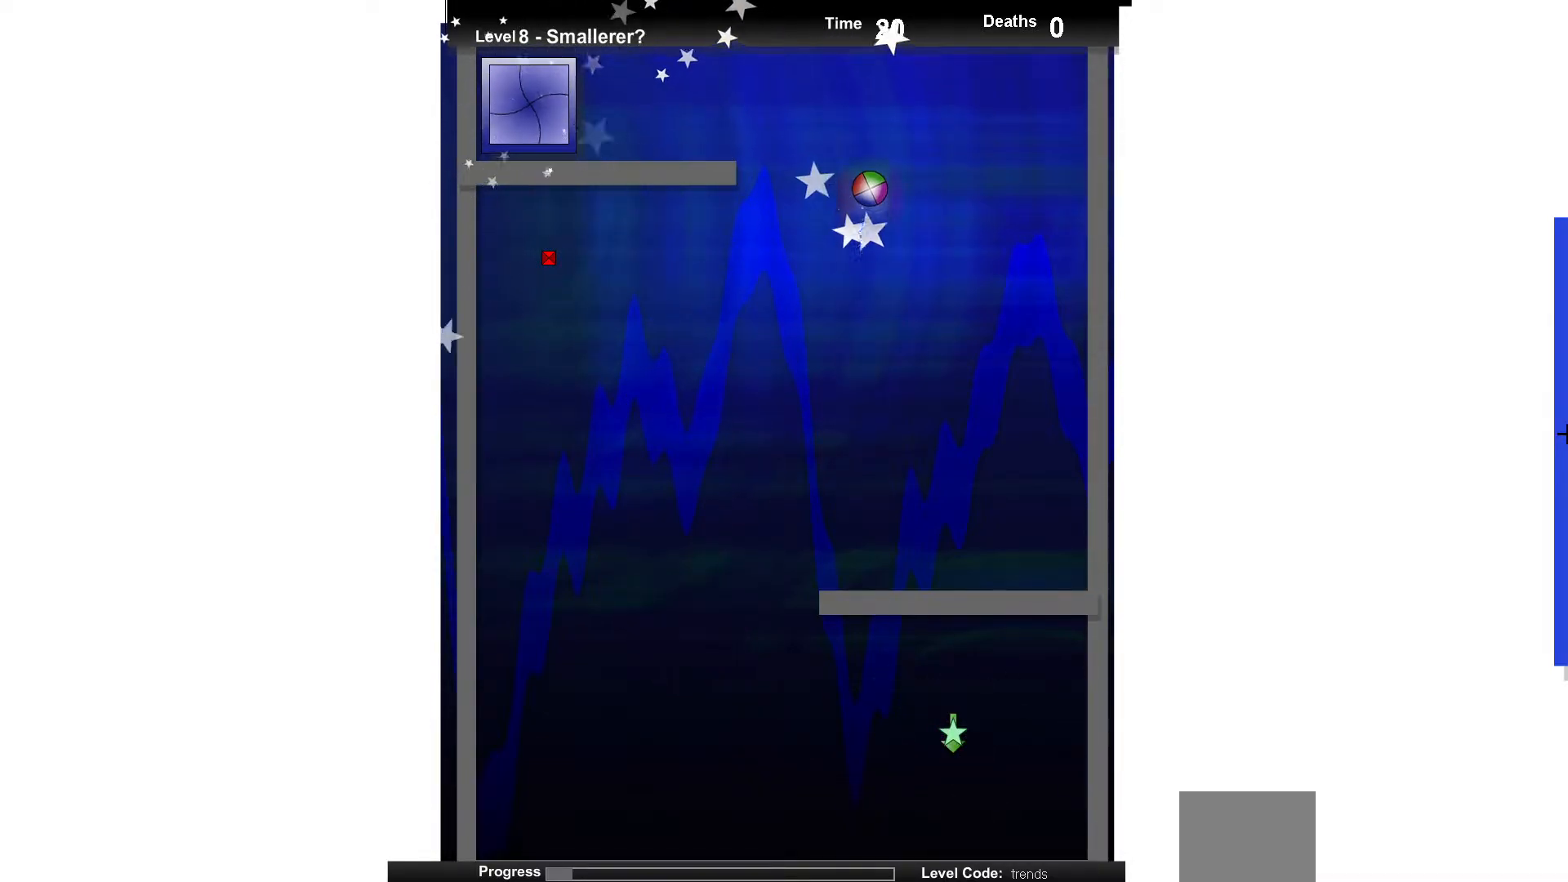
{"keys": [], "events": [[33, "up", "up"], [233, "up", "down"], [383, "up", "up"]]}